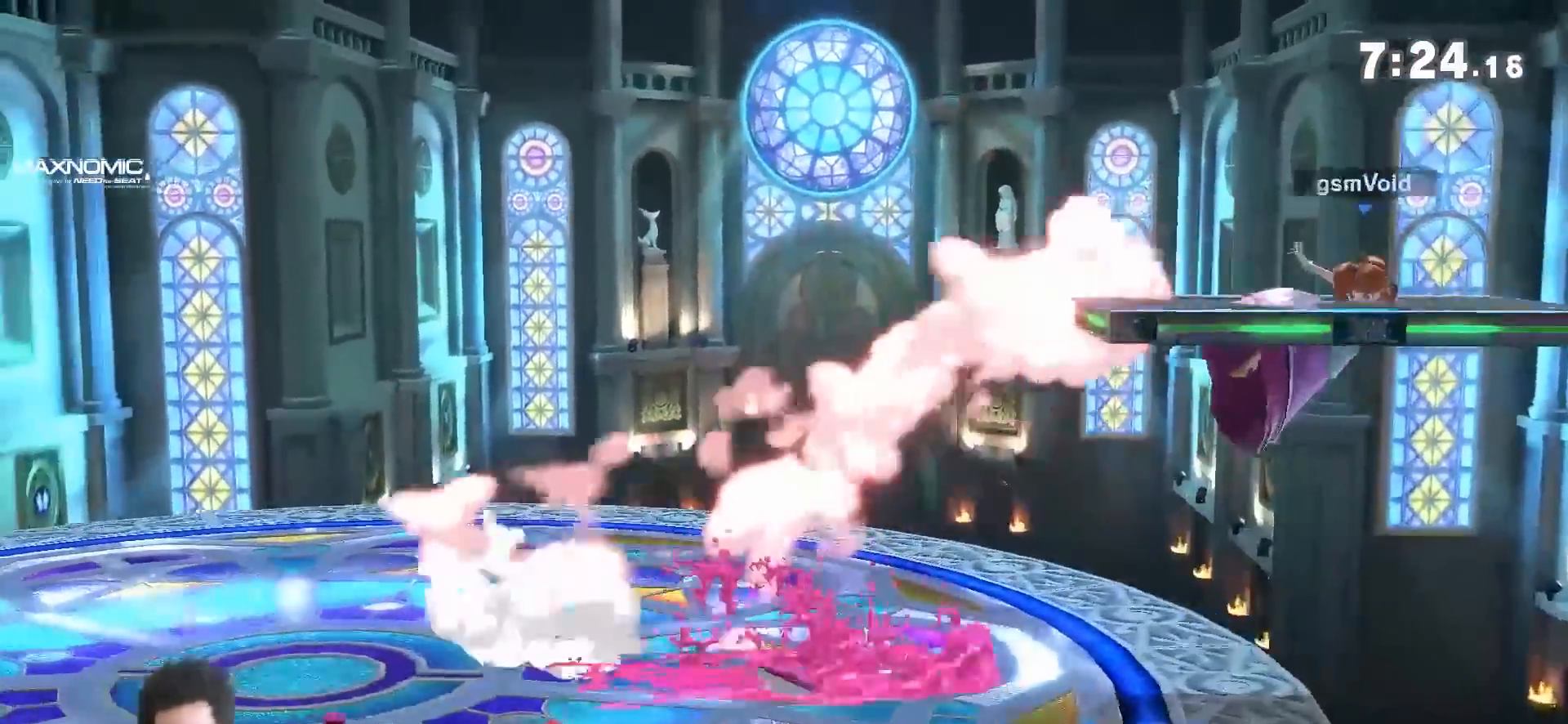
Gameplay with a controller (Nintendo layout); each line is a JSON object with the inputs held at the frame after it (dt_ms = milliseconds from this image to that frame). "events" lists button and stick changes between this image and that frame as [ms after this image, input, new state], when the widget could be followed in between. Not read: L3 R3.
{"dt_ms": 500, "buttons": [], "left_stick": "down-left", "right_stick": "center", "events": [[100, "right_stick", "center"], [433, "left_stick", "down-left"]]}
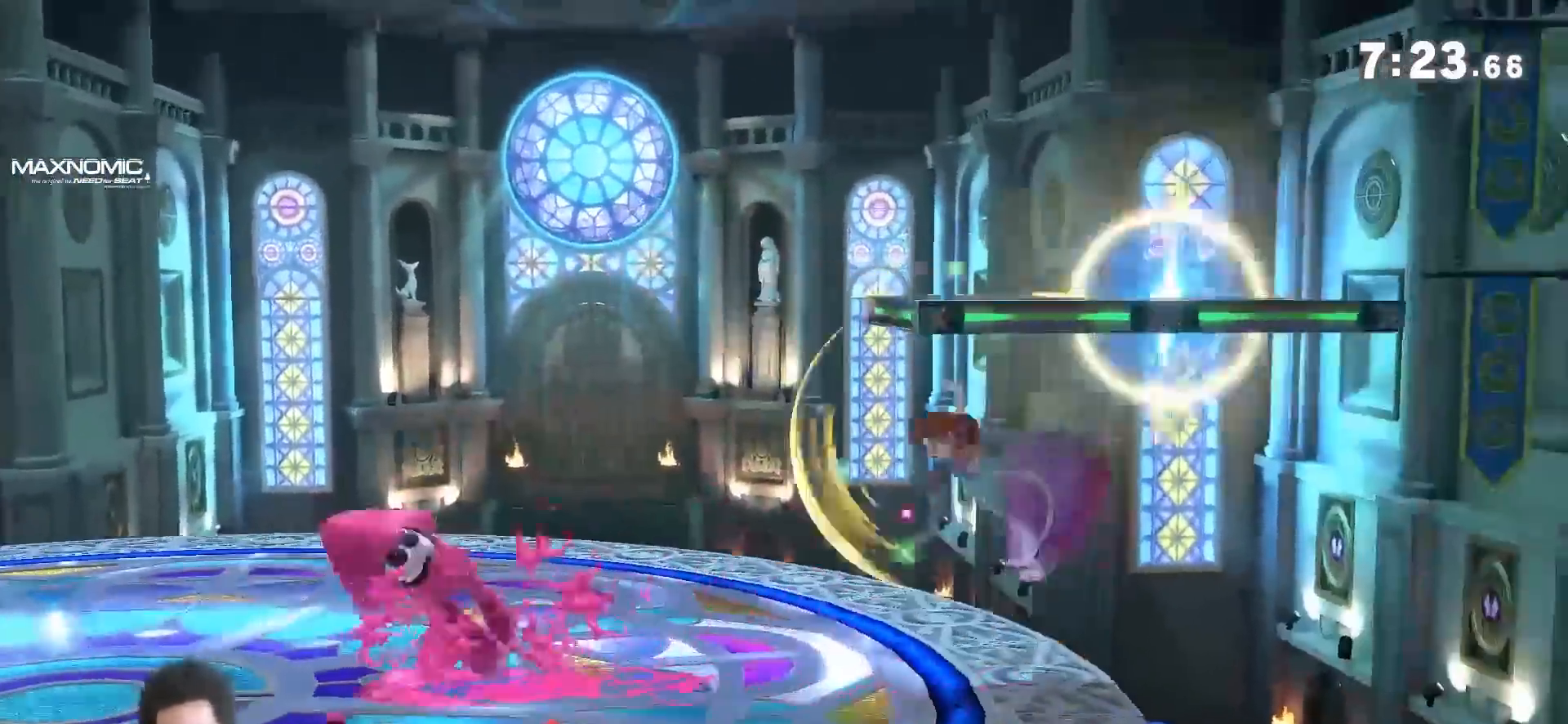
{"dt_ms": 500, "buttons": ["R1"], "left_stick": "center", "right_stick": "center", "events": [[100, "R1", "down"], [133, "left_stick", "left"], [500, "left_stick", "center"]]}
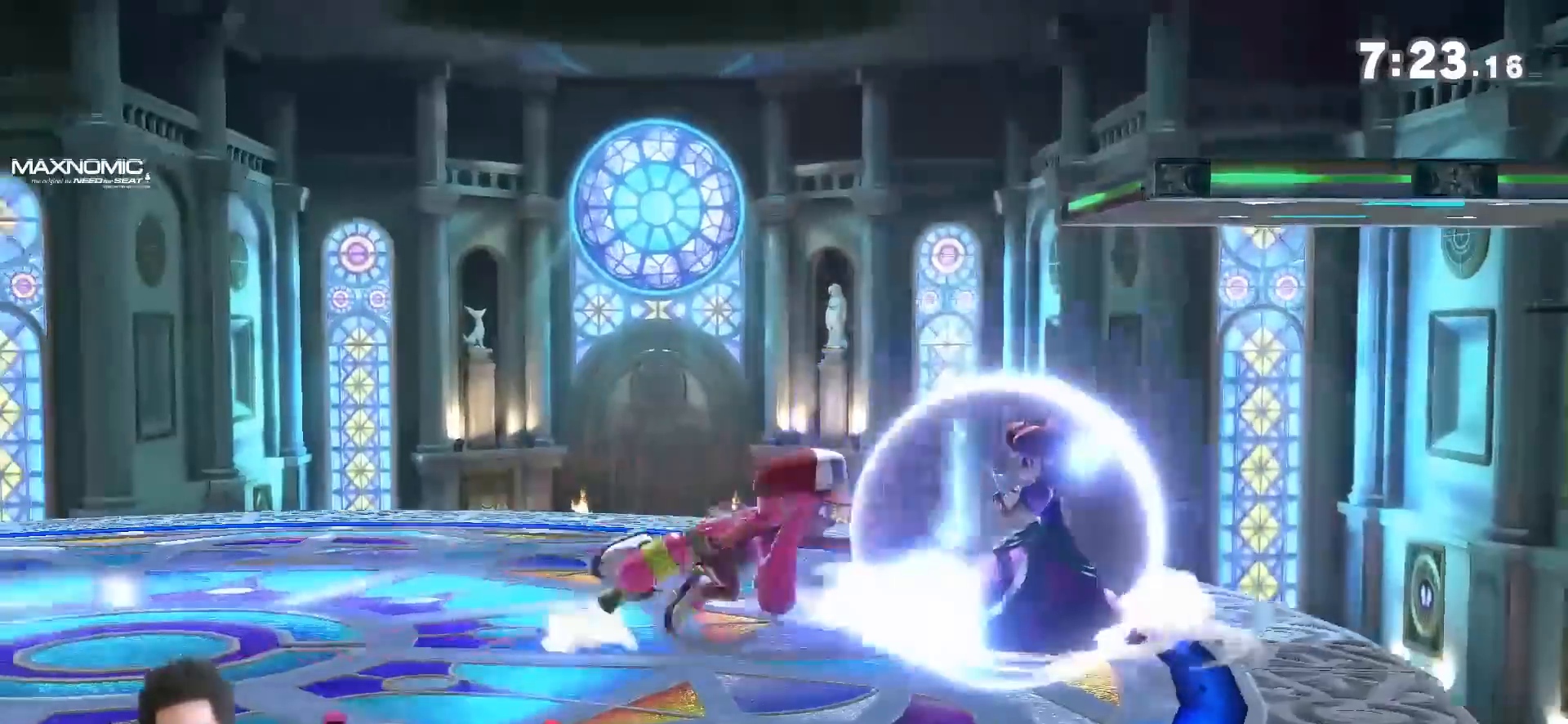
{"dt_ms": 500, "buttons": [], "left_stick": "down-left", "right_stick": "center", "events": [[67, "left_stick", "up-right"], [133, "R1", "up"], [167, "left_stick", "center"], [383, "left_stick", "down-left"]]}
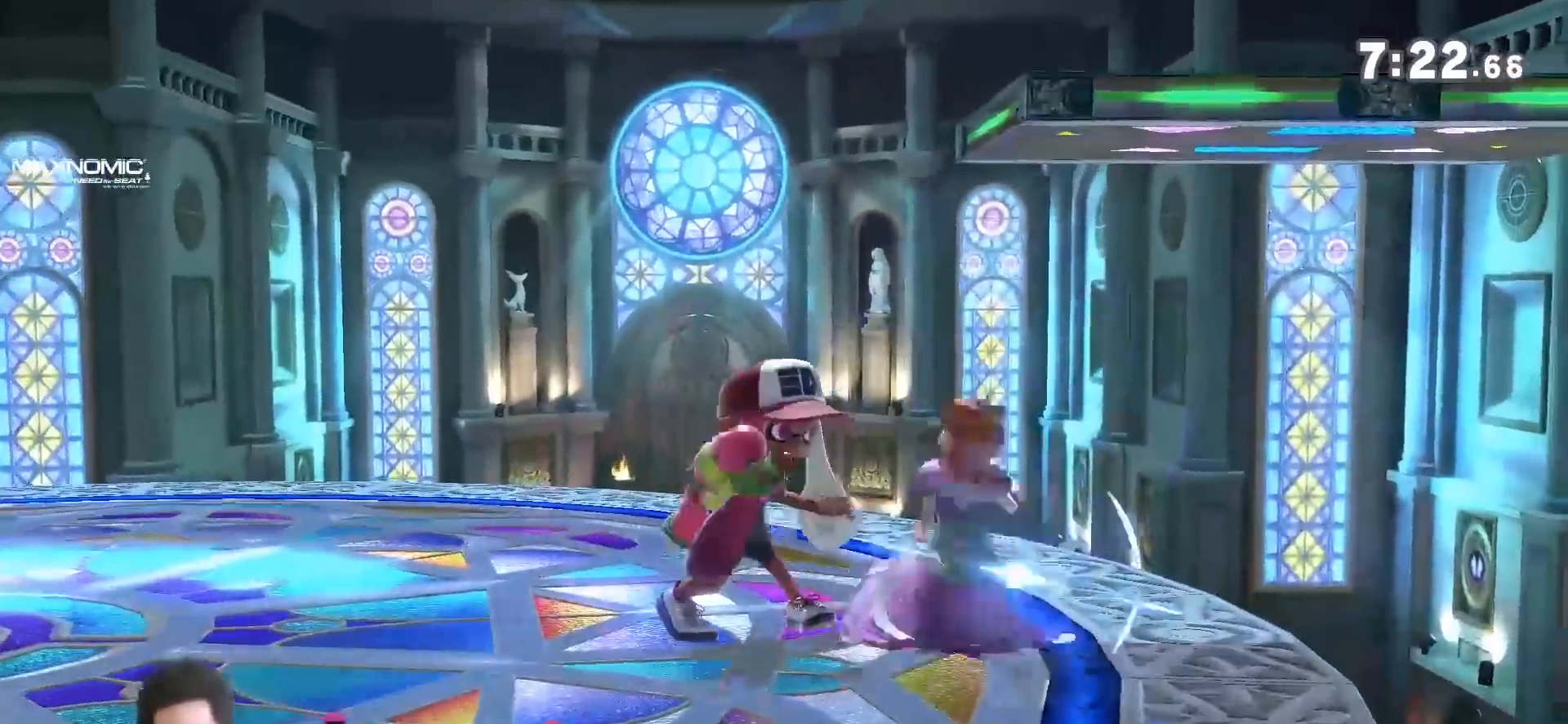
{"dt_ms": 500, "buttons": ["A"], "left_stick": "center", "right_stick": "center", "events": [[167, "left_stick", "center"], [200, "START", "down"], [267, "START", "up"], [433, "A", "down"]]}
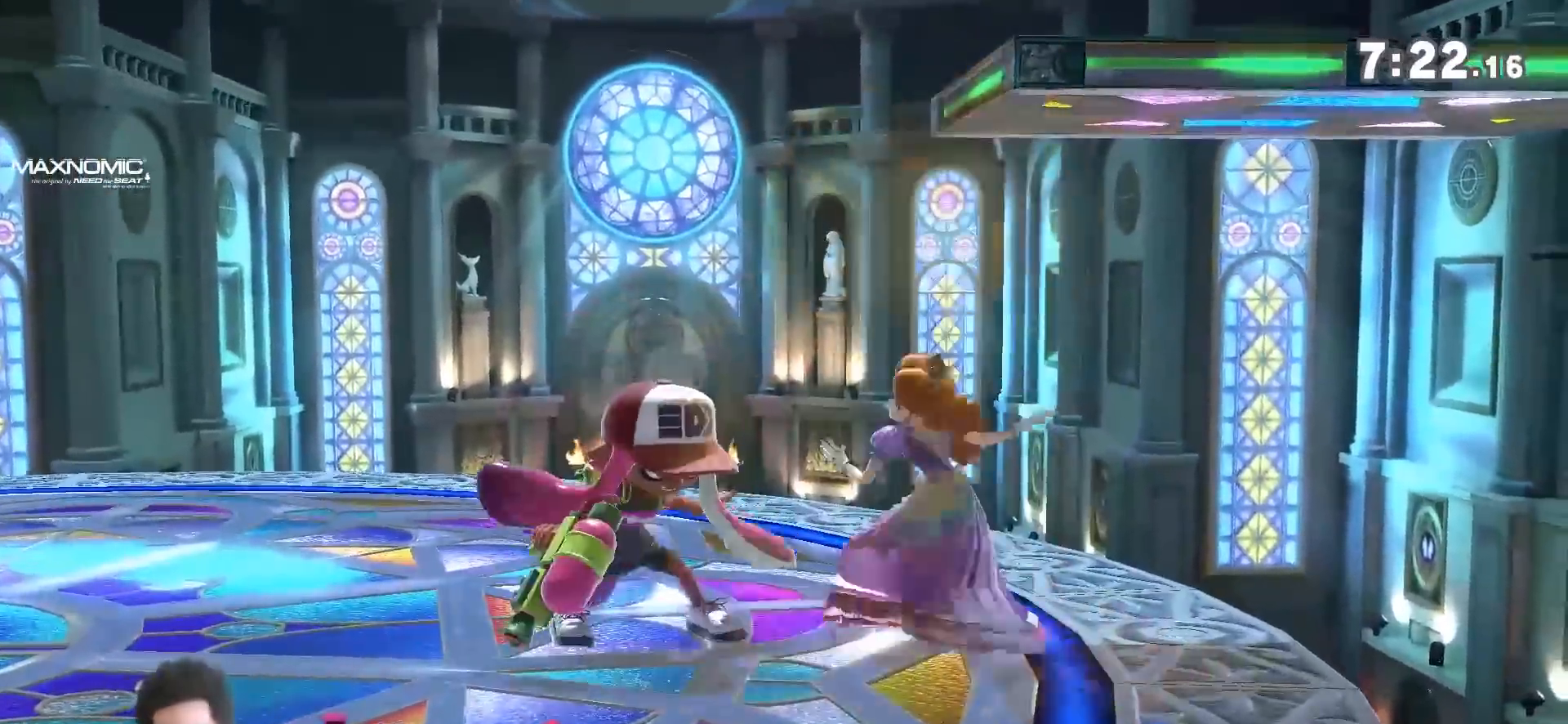
{"dt_ms": 1000, "buttons": [], "left_stick": "left", "right_stick": "center", "events": [[167, "A", "up"], [217, "A", "down"], [317, "A", "up"], [350, "left_stick", "left"]]}
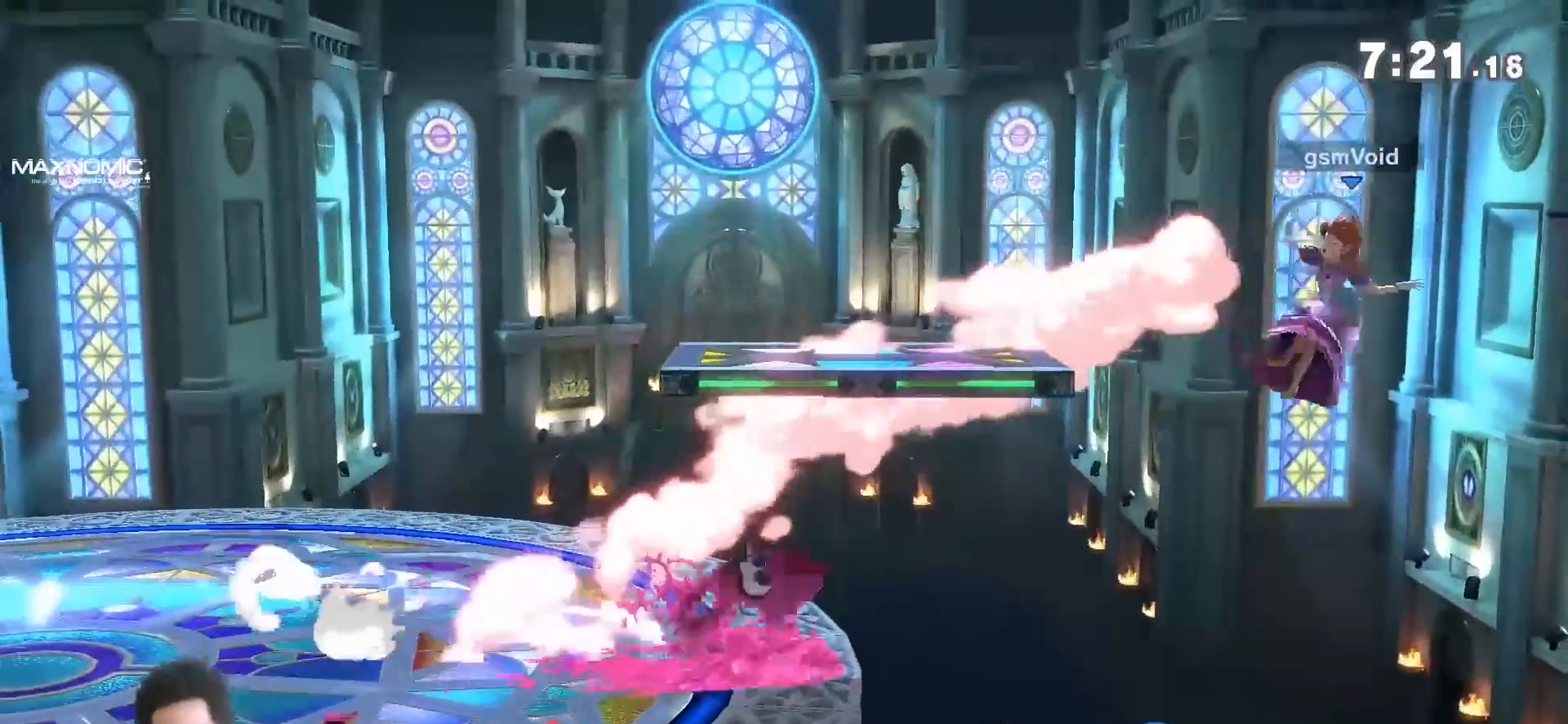
{"dt_ms": 500, "buttons": [], "left_stick": "left", "right_stick": "center", "events": [[133, "right_stick", "down"], [217, "right_stick", "center"]]}
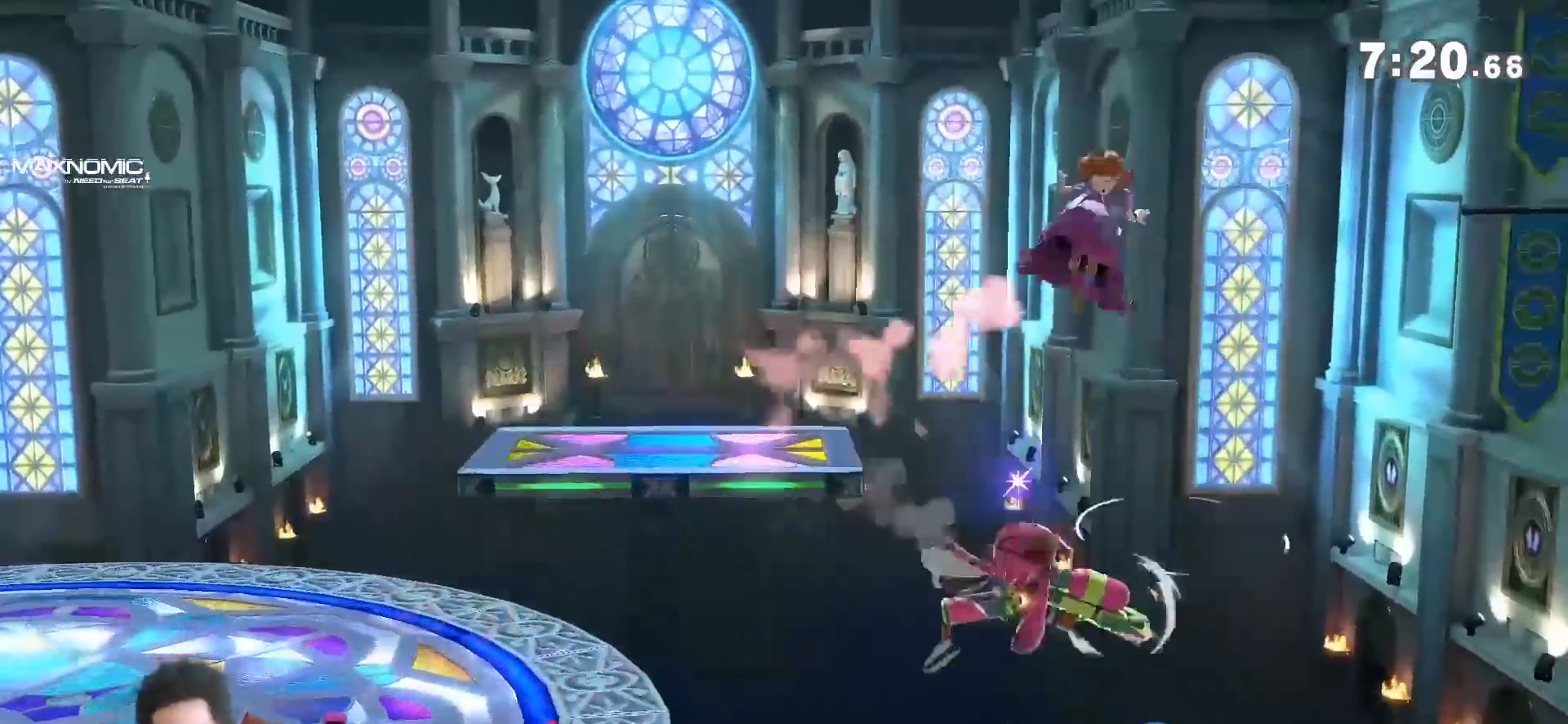
{"dt_ms": 500, "buttons": [], "left_stick": "left", "right_stick": "center", "events": [[133, "left_stick", "down-left"], [283, "left_stick", "center"], [433, "left_stick", "left"]]}
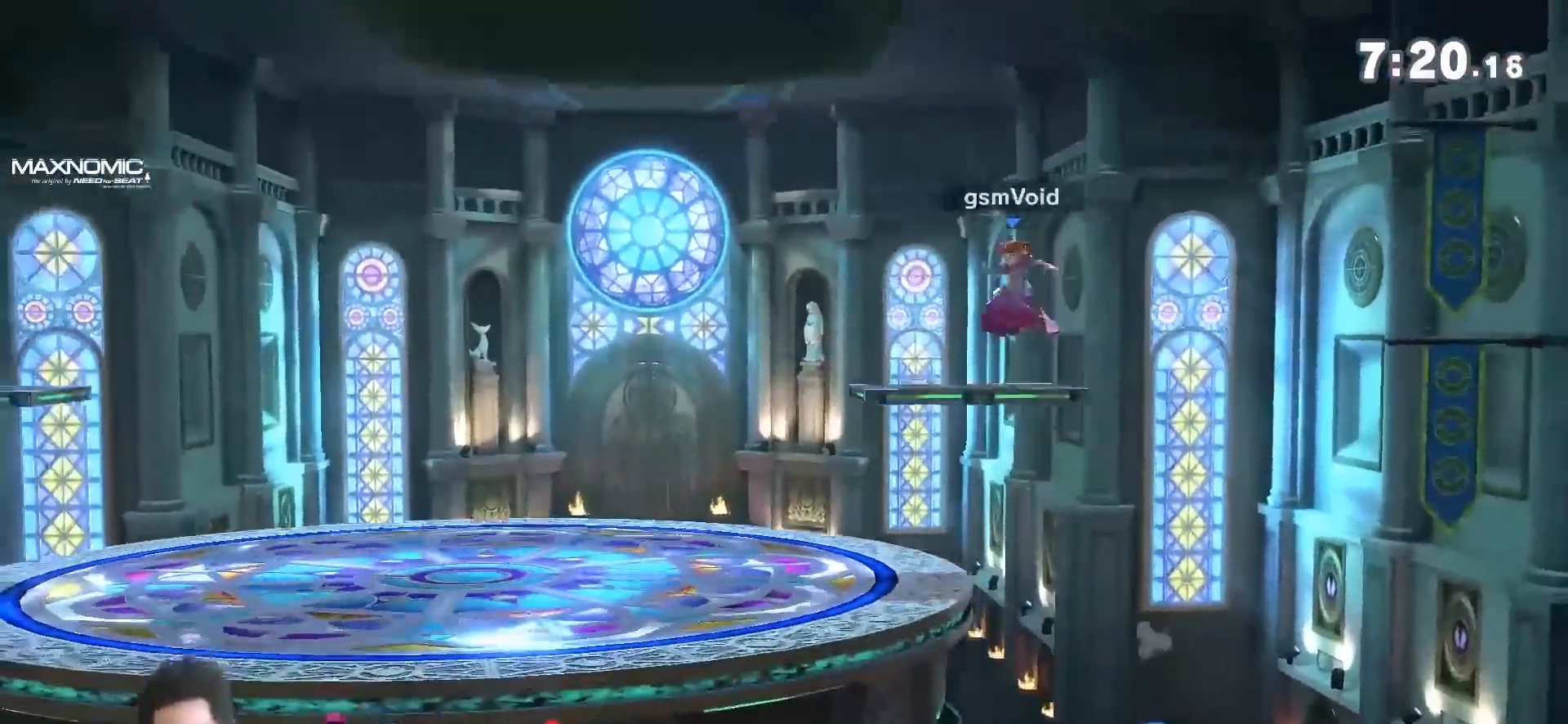
{"dt_ms": 500, "buttons": ["Y"], "left_stick": "right", "right_stick": "center", "events": [[250, "left_stick", "down"], [383, "Y", "down"], [467, "left_stick", "right"]]}
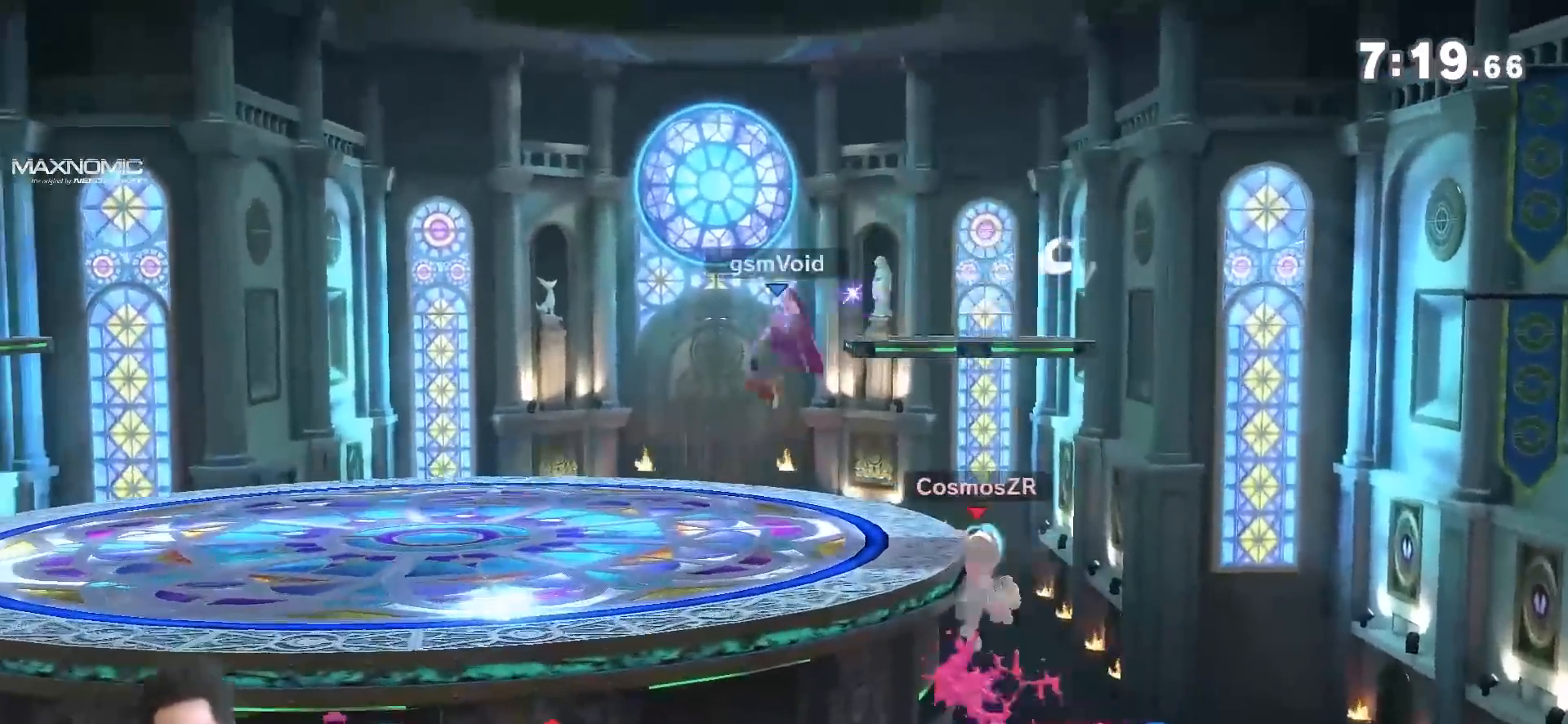
{"dt_ms": 500, "buttons": [], "left_stick": "center", "right_stick": "center", "events": [[133, "Y", "up"], [183, "right_stick", "right"], [283, "right_stick", "center"], [417, "left_stick", "center"]]}
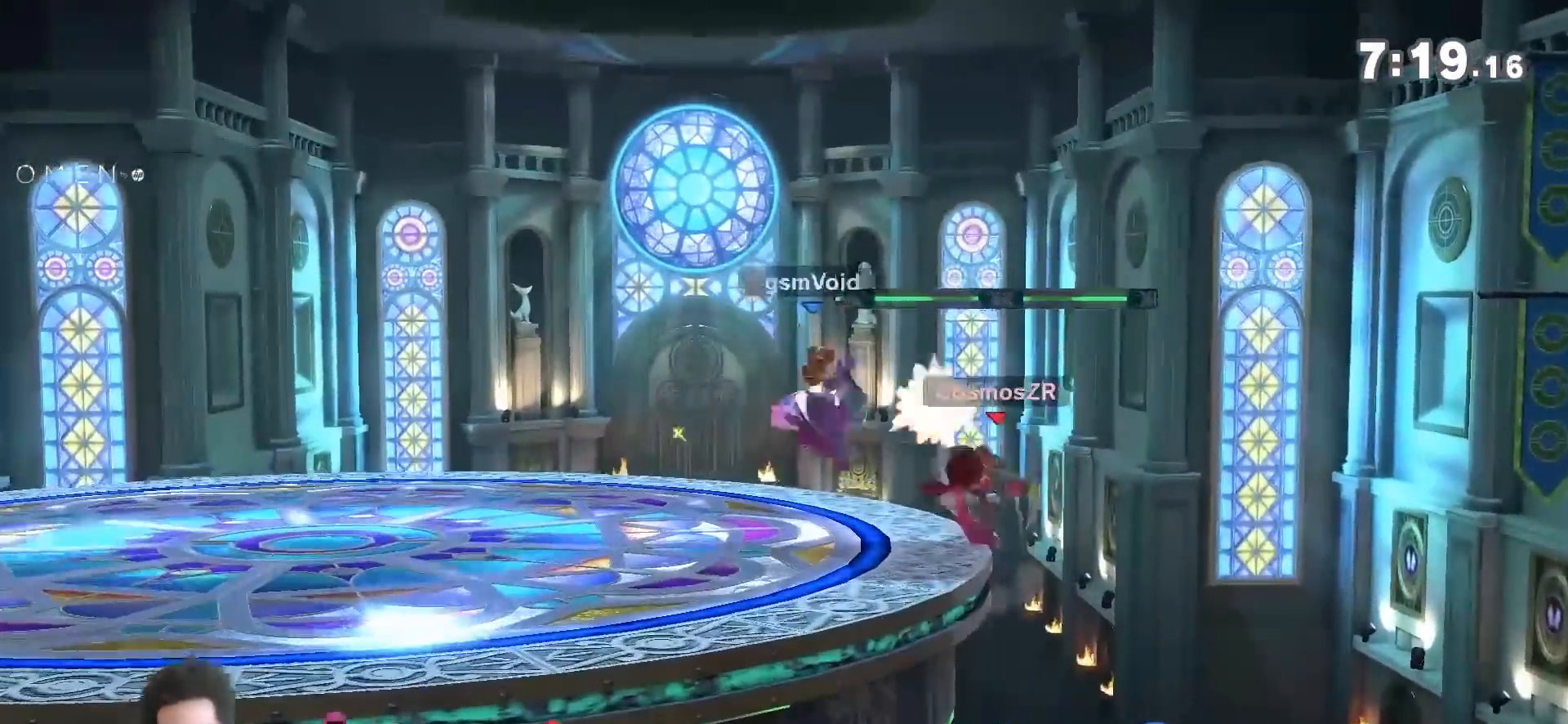
{"dt_ms": 500, "buttons": ["A"], "left_stick": "center", "right_stick": "center", "events": [[183, "Z", "down"], [283, "Z", "up"], [317, "A", "down"], [417, "A", "up"], [467, "A", "down"]]}
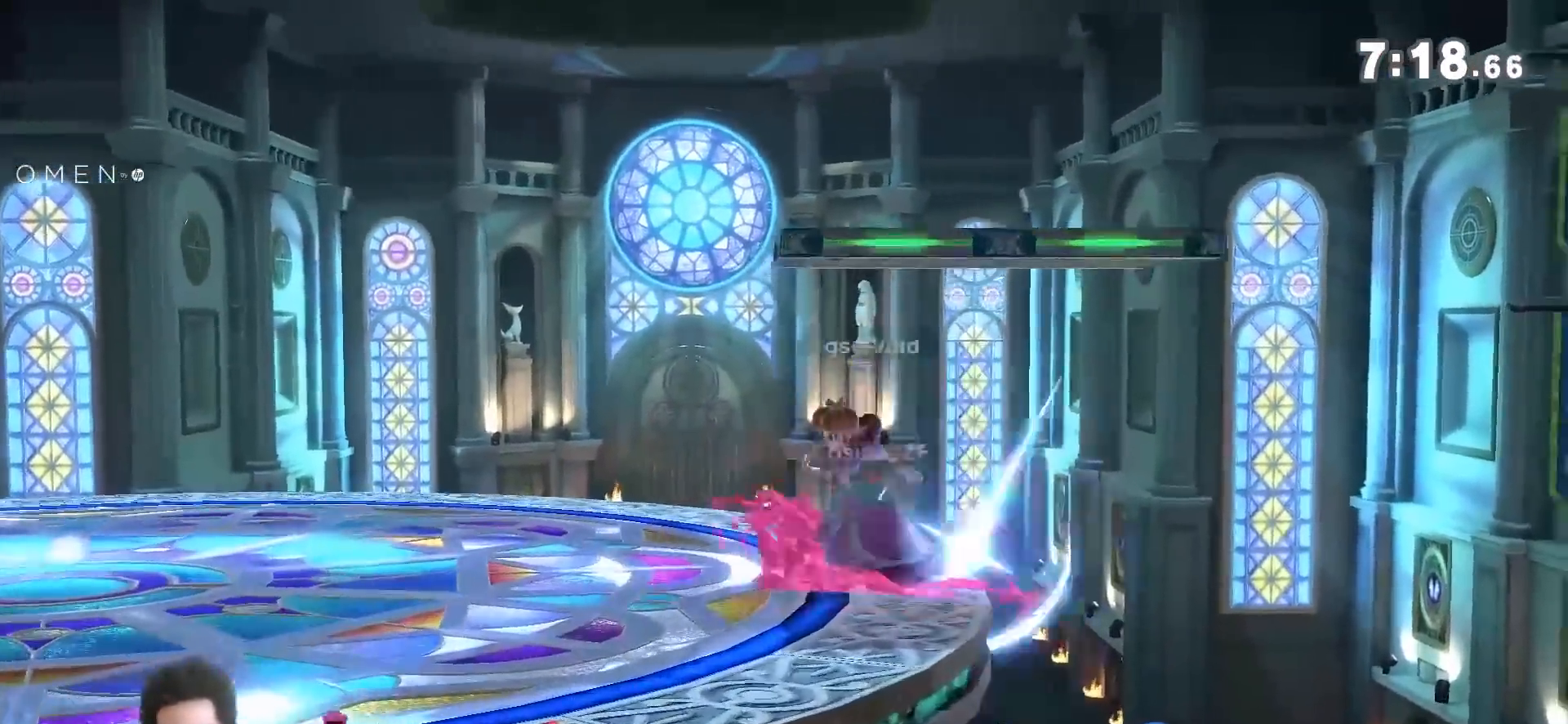
{"dt_ms": 500, "buttons": ["R1"], "left_stick": "center", "right_stick": "center", "events": [[67, "A", "up"], [317, "R1", "down"]]}
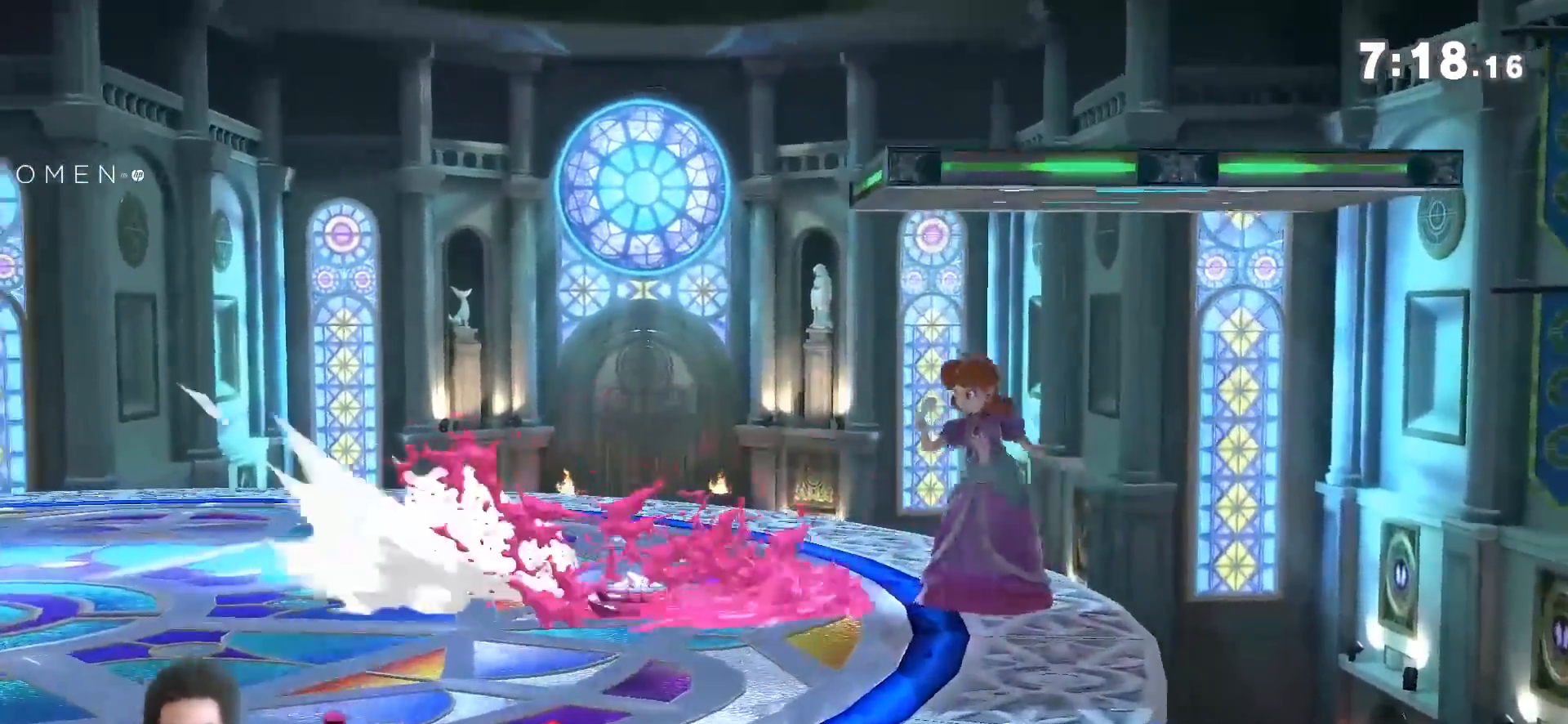
{"dt_ms": 500, "buttons": [], "left_stick": "down-left", "right_stick": "center", "events": [[67, "R1", "up"], [217, "Y", "down"], [283, "left_stick", "down-left"], [350, "A", "down"], [350, "Y", "up"], [467, "A", "up"]]}
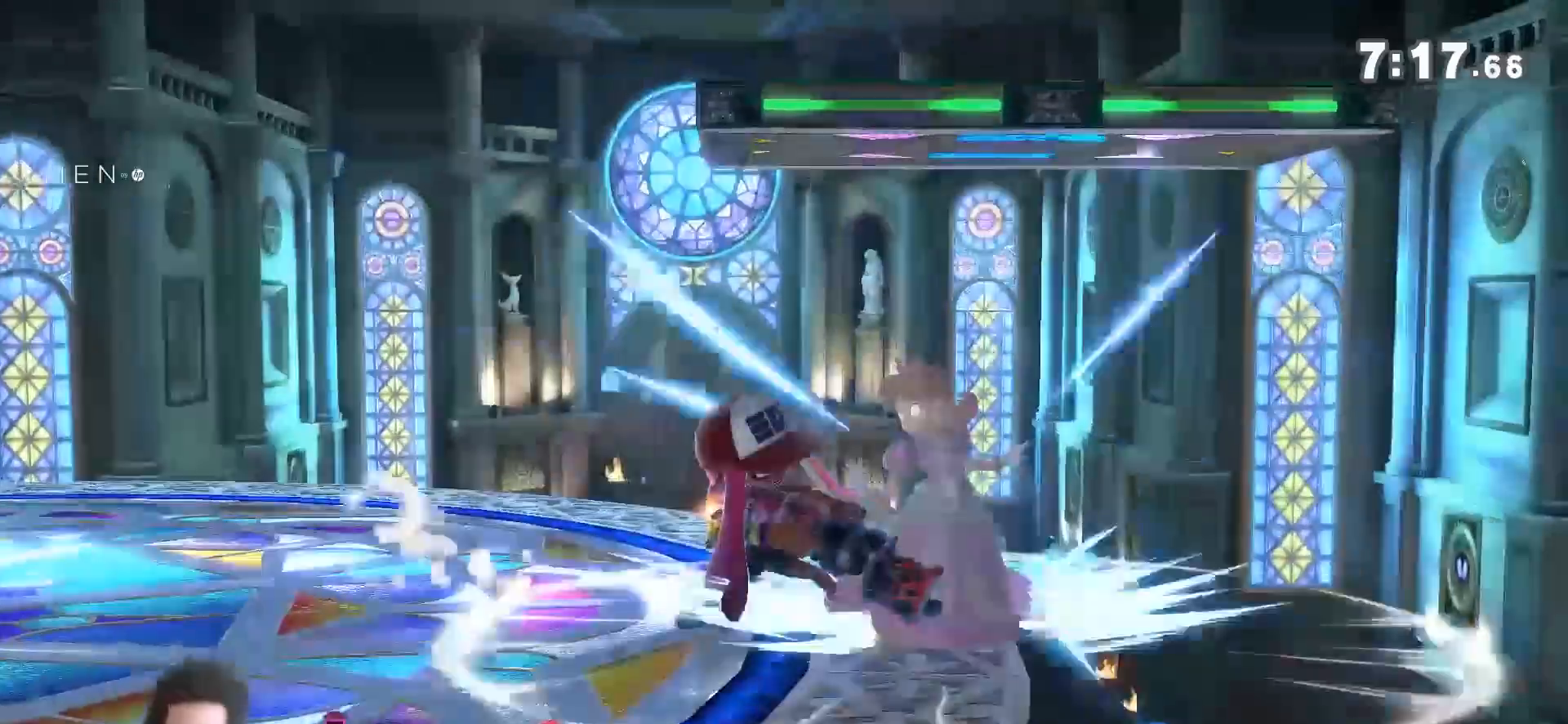
{"dt_ms": 1000, "buttons": [], "left_stick": "down", "right_stick": "up", "events": [[83, "START", "down"], [133, "left_stick", "down"], [150, "START", "up"], [167, "A", "down"], [250, "left_stick", "down-right"], [317, "A", "up"], [417, "left_stick", "down"], [617, "left_stick", "down-right"], [817, "left_stick", "center"], [967, "left_stick", "down"], [967, "right_stick", "up"]]}
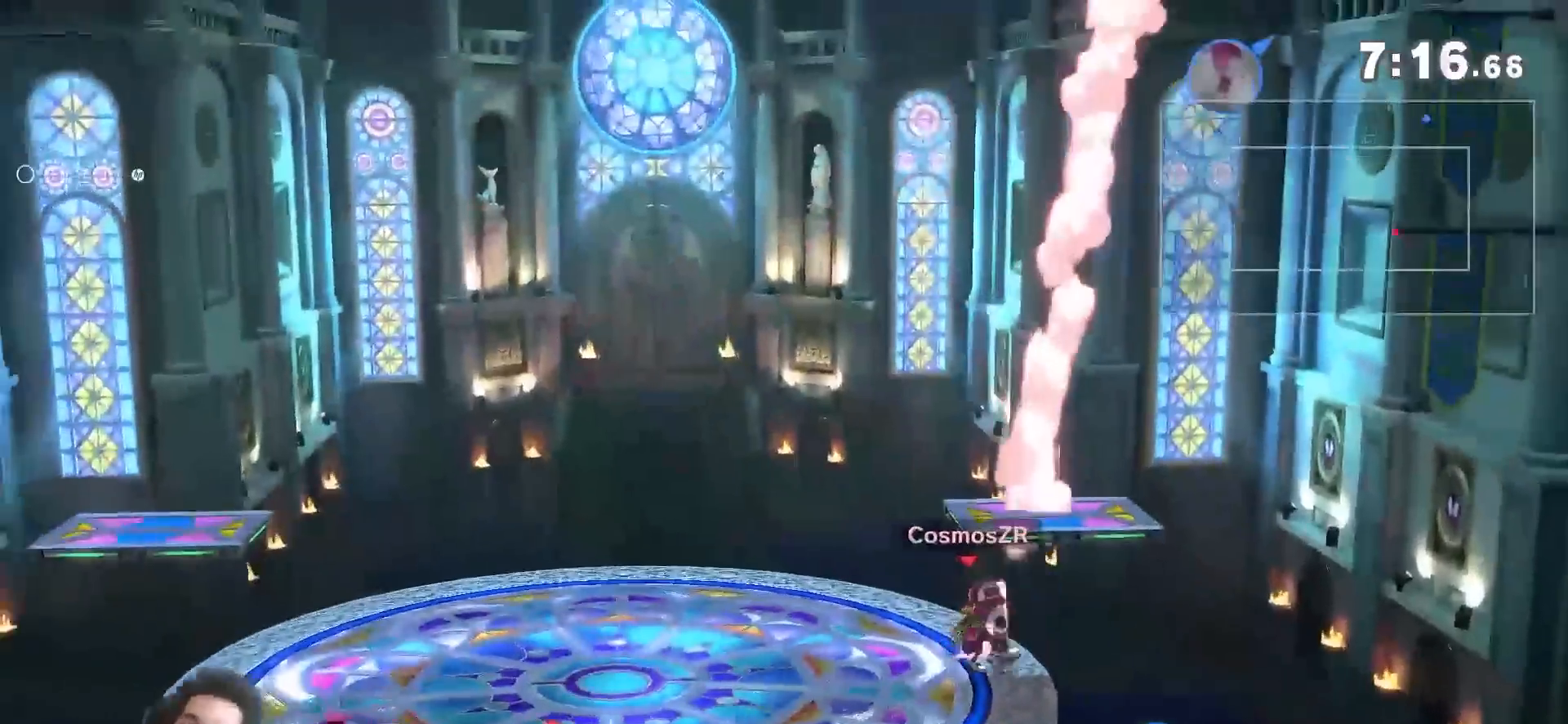
{"dt_ms": 500, "buttons": [], "left_stick": "left", "right_stick": "center", "events": [[67, "right_stick", "center"], [183, "right_stick", "up"], [250, "left_stick", "right"], [250, "right_stick", "center"], [350, "left_stick", "down"], [467, "left_stick", "left"]]}
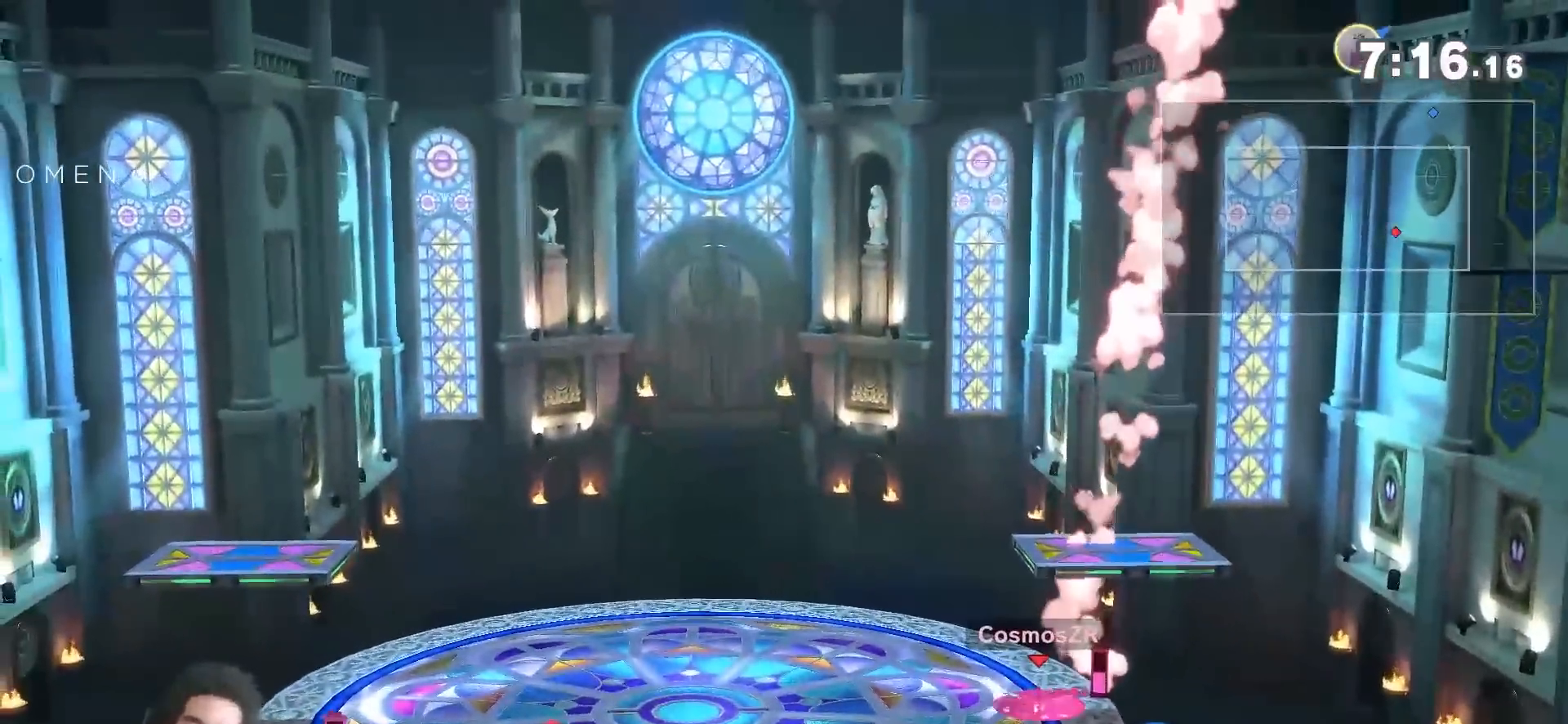
{"dt_ms": 500, "buttons": [], "left_stick": "left", "right_stick": "center"}
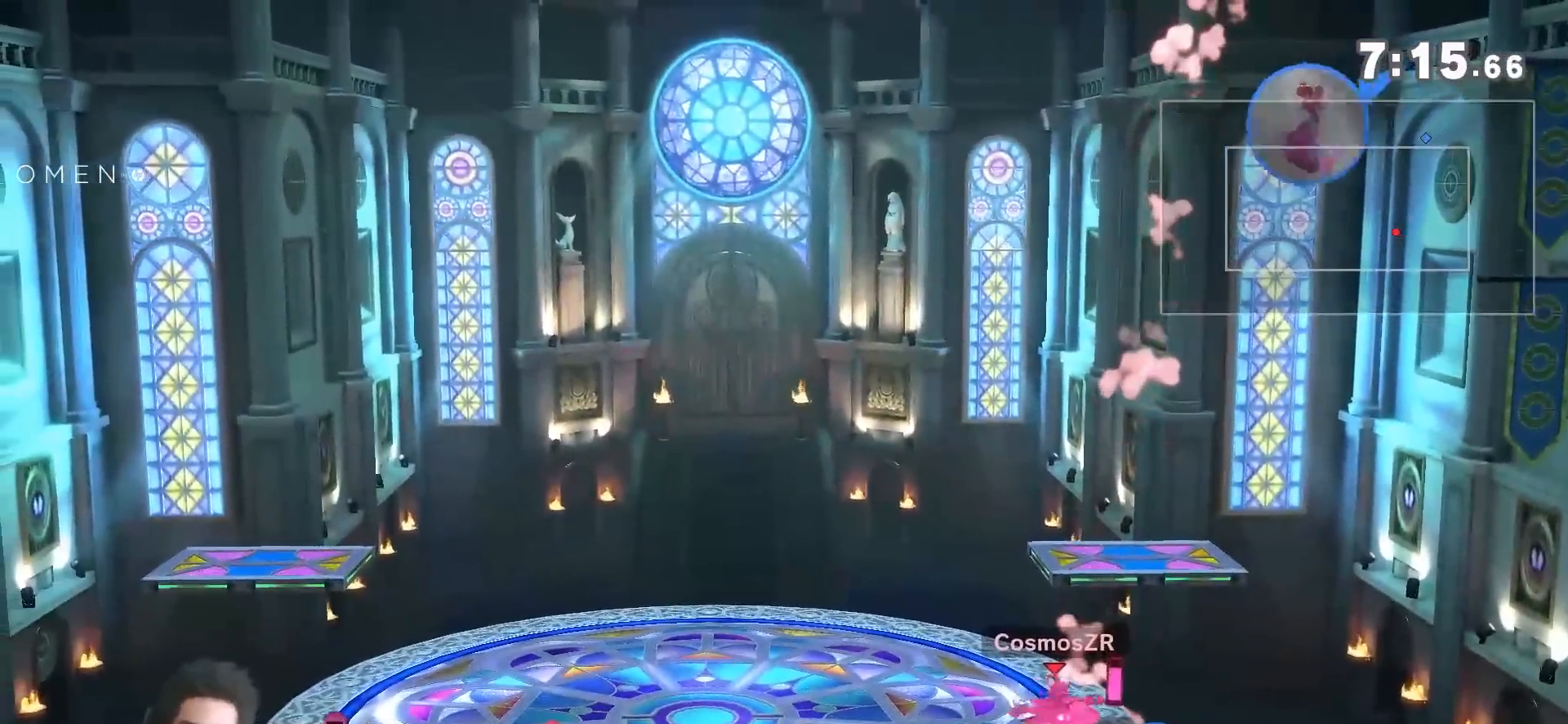
{"dt_ms": 500, "buttons": [], "left_stick": "down-left", "right_stick": "center", "events": [[250, "right_stick", "down"], [283, "left_stick", "down"], [350, "right_stick", "center"], [450, "left_stick", "down-left"]]}
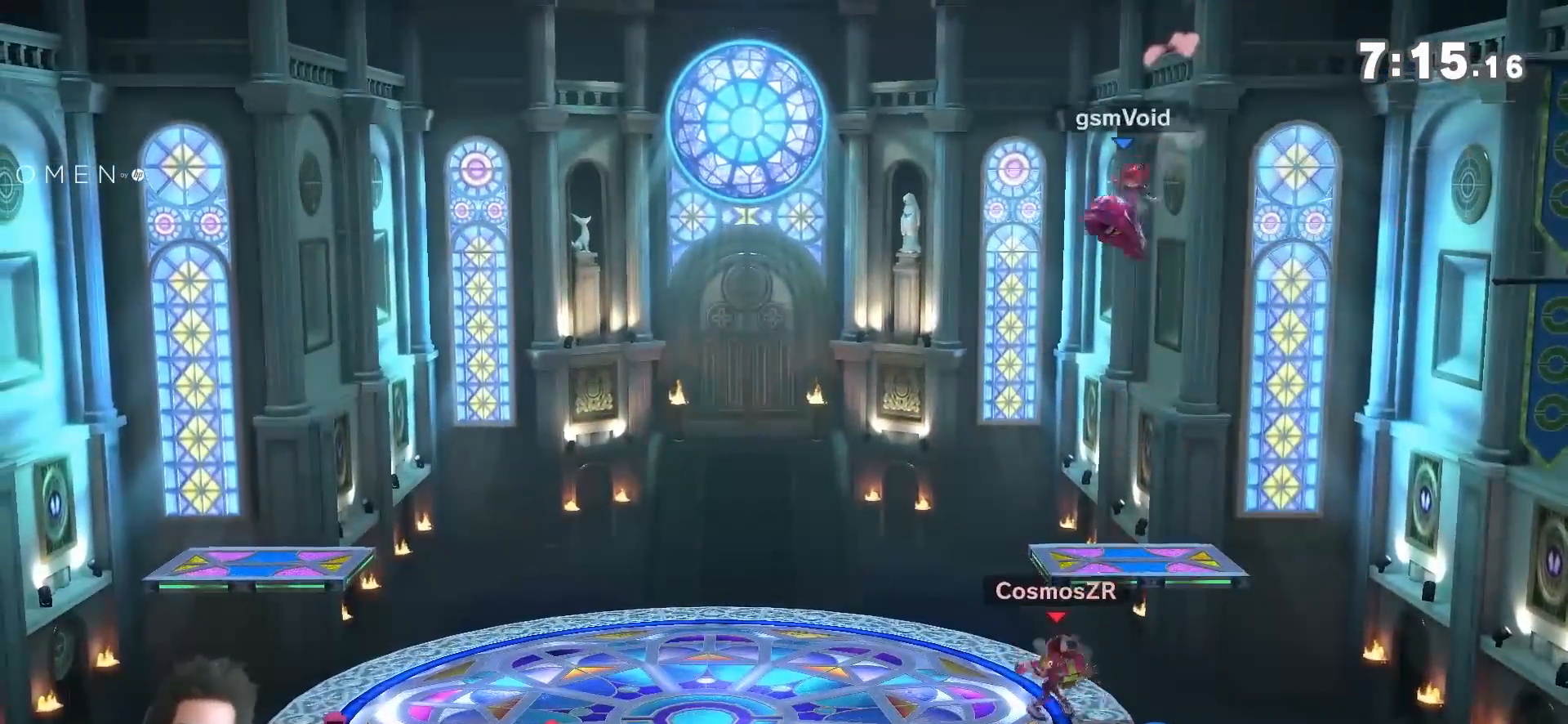
{"dt_ms": 500, "buttons": [], "left_stick": "center", "right_stick": "center", "events": [[350, "left_stick", "center"], [383, "A", "down"], [450, "A", "up"]]}
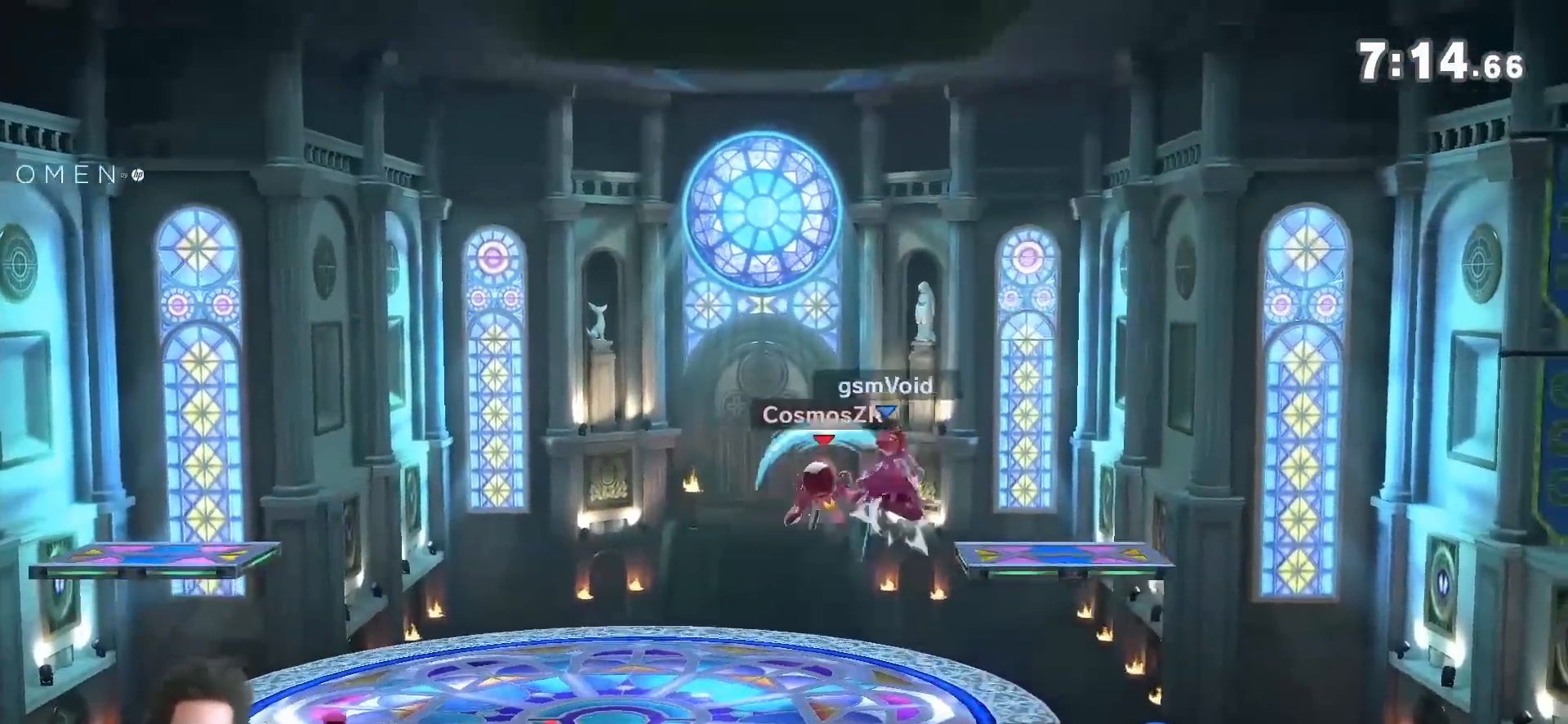
{"dt_ms": 500, "buttons": [], "left_stick": "center", "right_stick": "center", "events": [[33, "A", "down"], [67, "left_stick", "left"], [100, "A", "up"], [383, "left_stick", "center"]]}
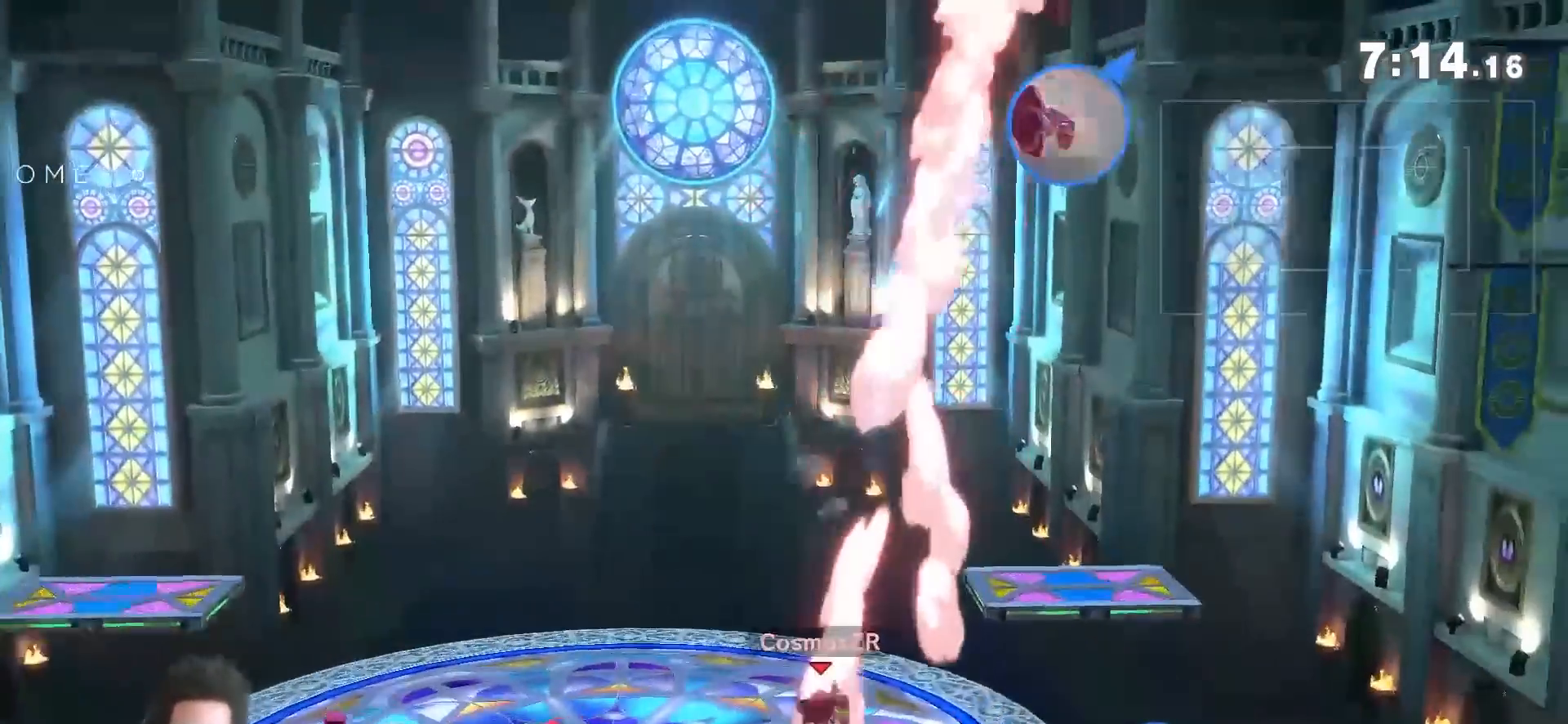
{"dt_ms": 500, "buttons": [], "left_stick": "down", "right_stick": "center", "events": [[133, "left_stick", "down-right"], [167, "right_stick", "up"], [217, "right_stick", "center"], [250, "left_stick", "up-right"], [350, "left_stick", "down-right"], [350, "right_stick", "up"], [417, "right_stick", "center"], [500, "left_stick", "down"]]}
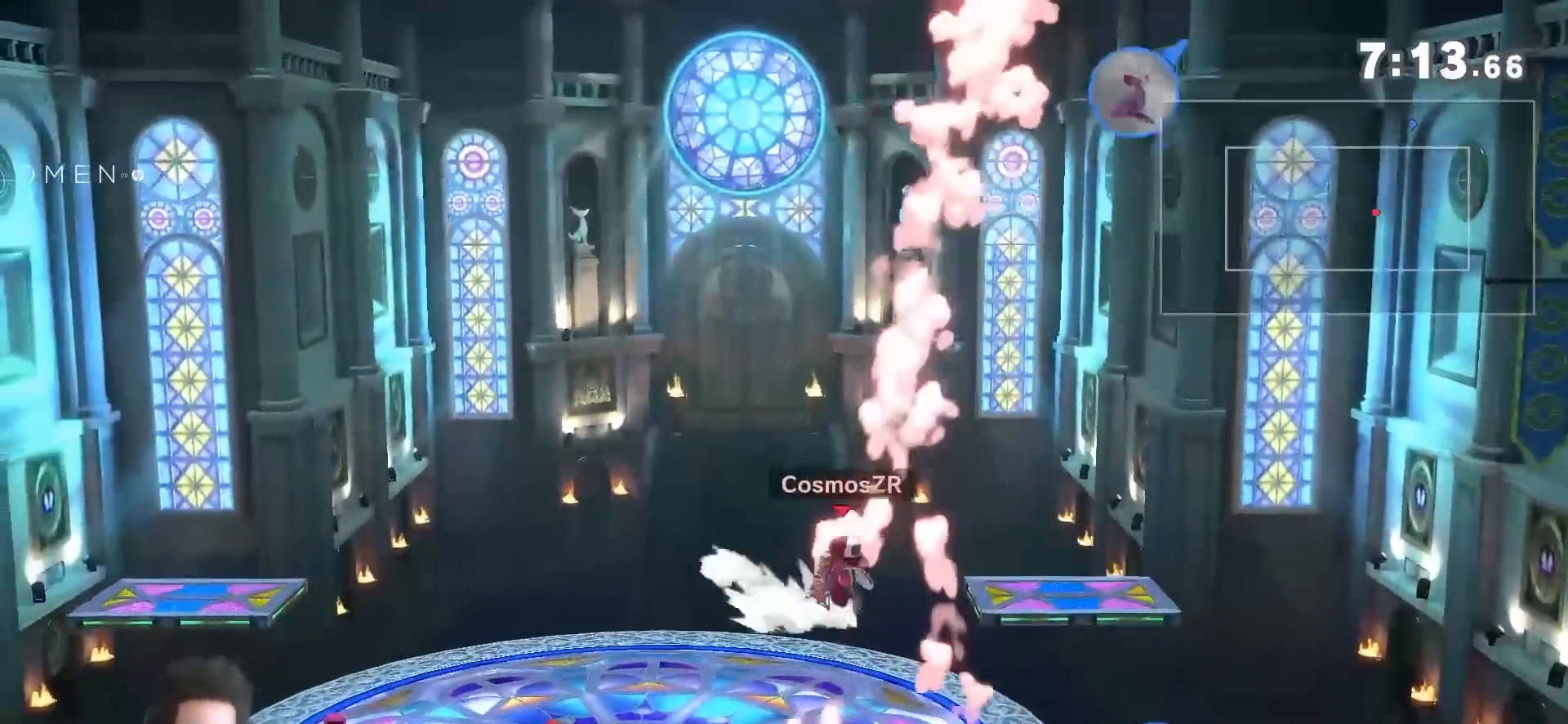
{"dt_ms": 1000, "buttons": ["Y"], "left_stick": "down-left", "right_stick": "center", "events": [[100, "left_stick", "right"], [250, "left_stick", "down-left"], [817, "Y", "down"]]}
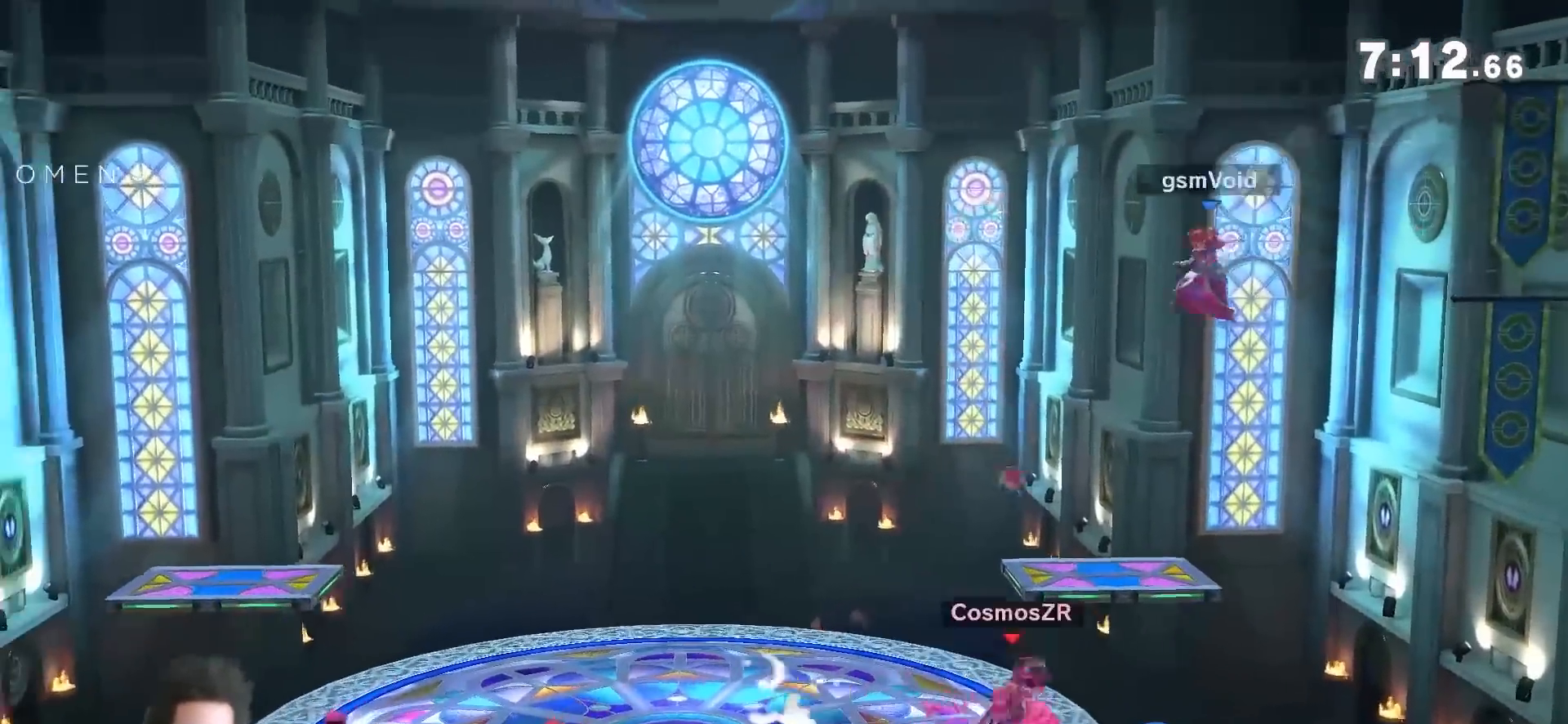
{"dt_ms": 500, "buttons": [], "left_stick": "down-right", "right_stick": "center", "events": [[283, "Y", "up"], [283, "left_stick", "left"], [467, "left_stick", "down-right"]]}
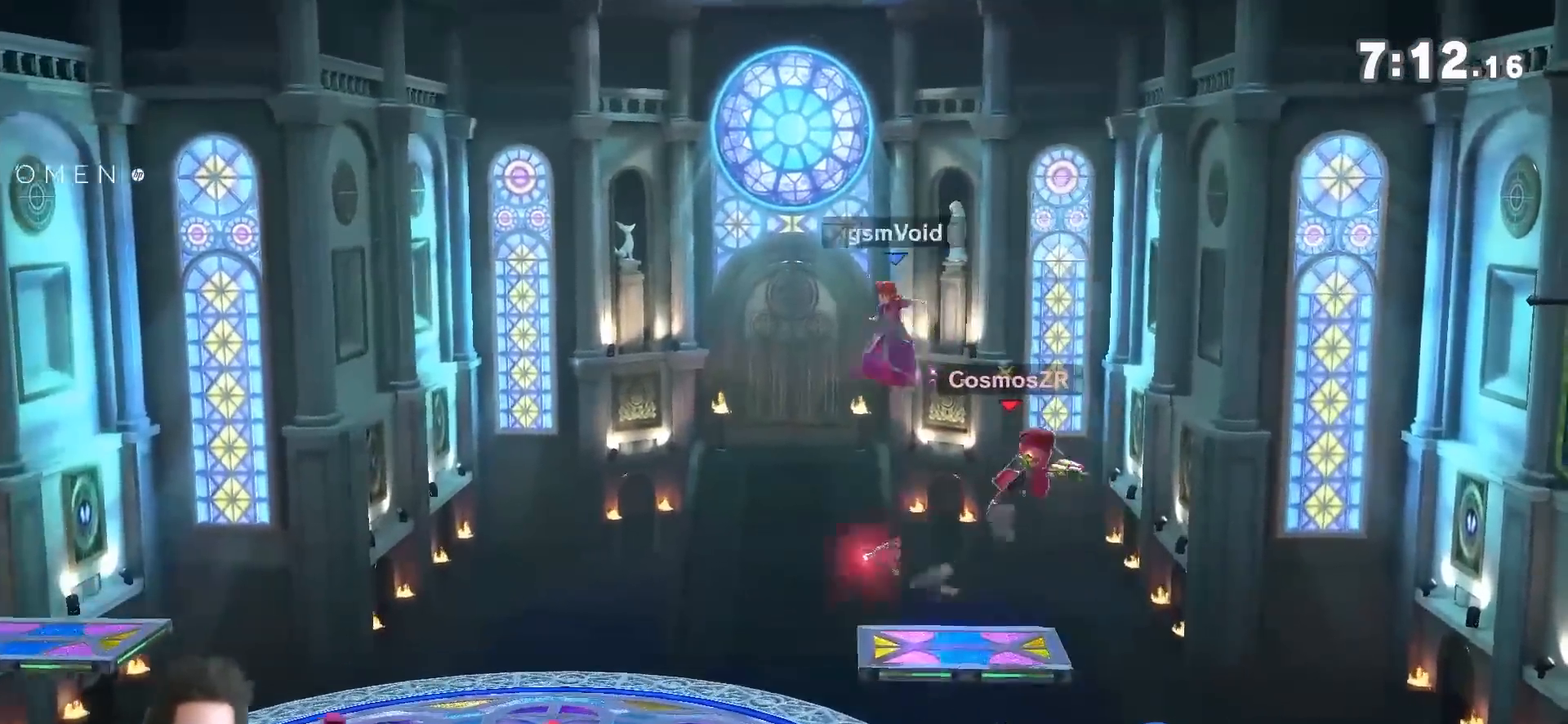
{"dt_ms": 500, "buttons": [], "left_stick": "down-left", "right_stick": "center", "events": [[217, "left_stick", "down"], [417, "left_stick", "down-left"]]}
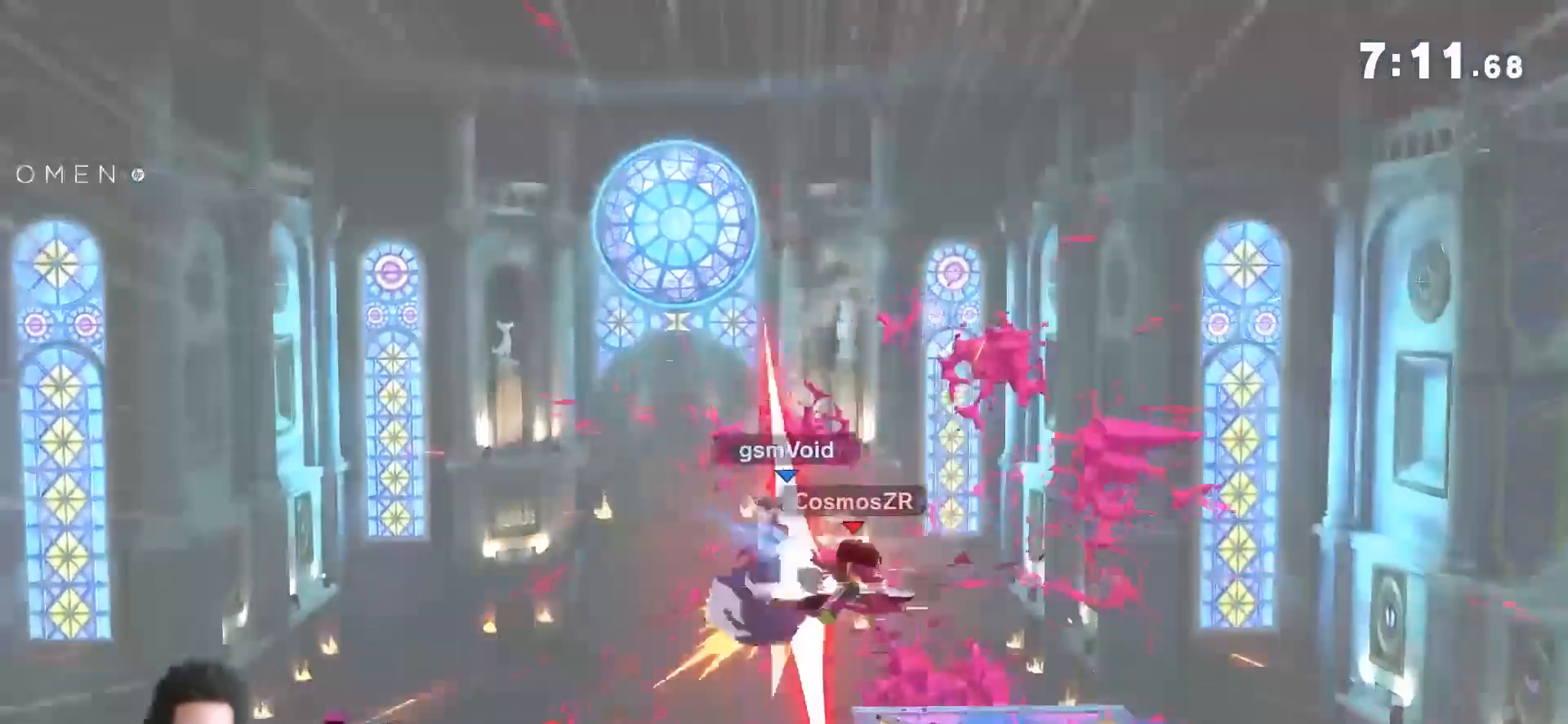
{"dt_ms": 500, "buttons": [], "left_stick": "right", "right_stick": "center", "events": [[67, "left_stick", "left"], [200, "left_stick", "down"], [283, "left_stick", "center"], [500, "left_stick", "right"]]}
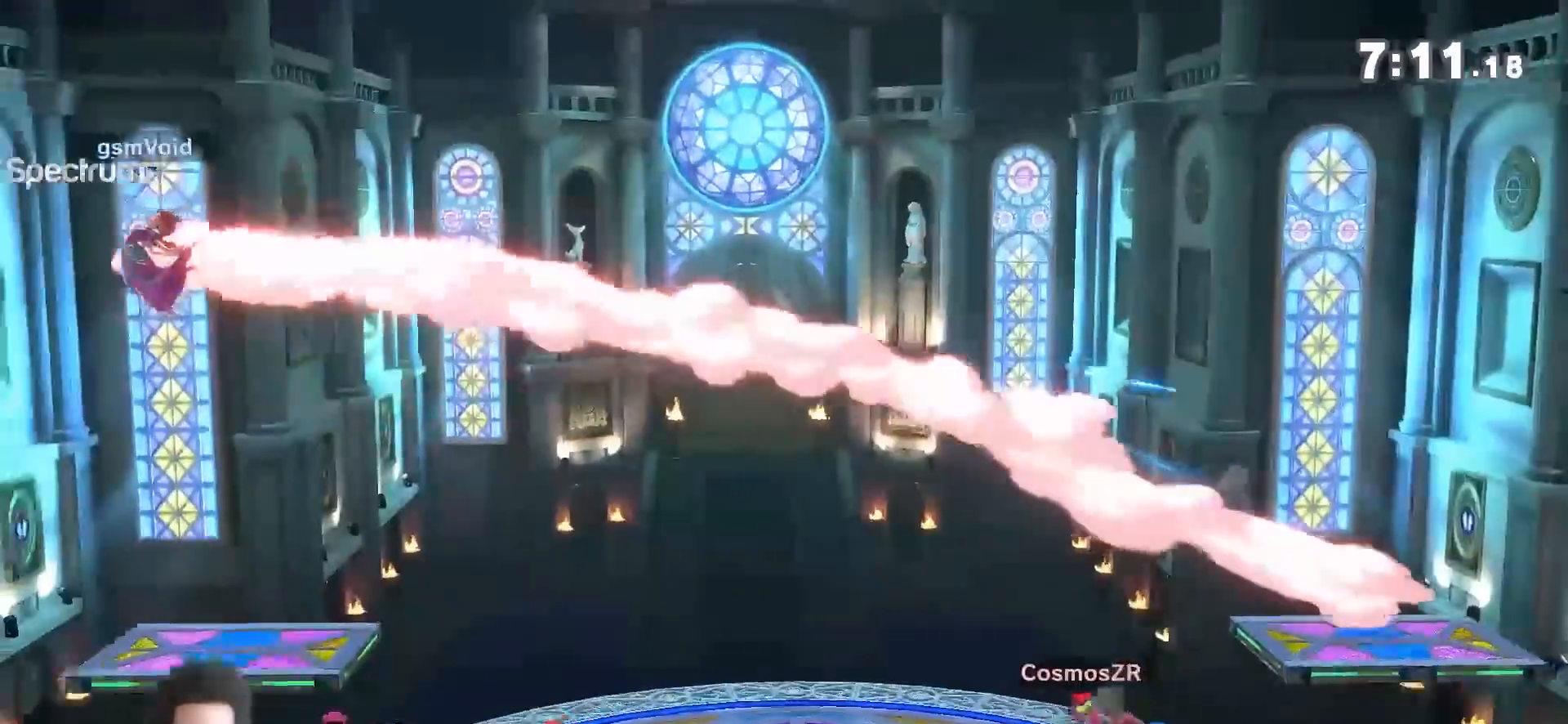
{"dt_ms": 500, "buttons": [], "left_stick": "right", "right_stick": "center", "events": [[100, "right_stick", "up"], [167, "right_stick", "center"], [217, "left_stick", "down"], [317, "left_stick", "right"]]}
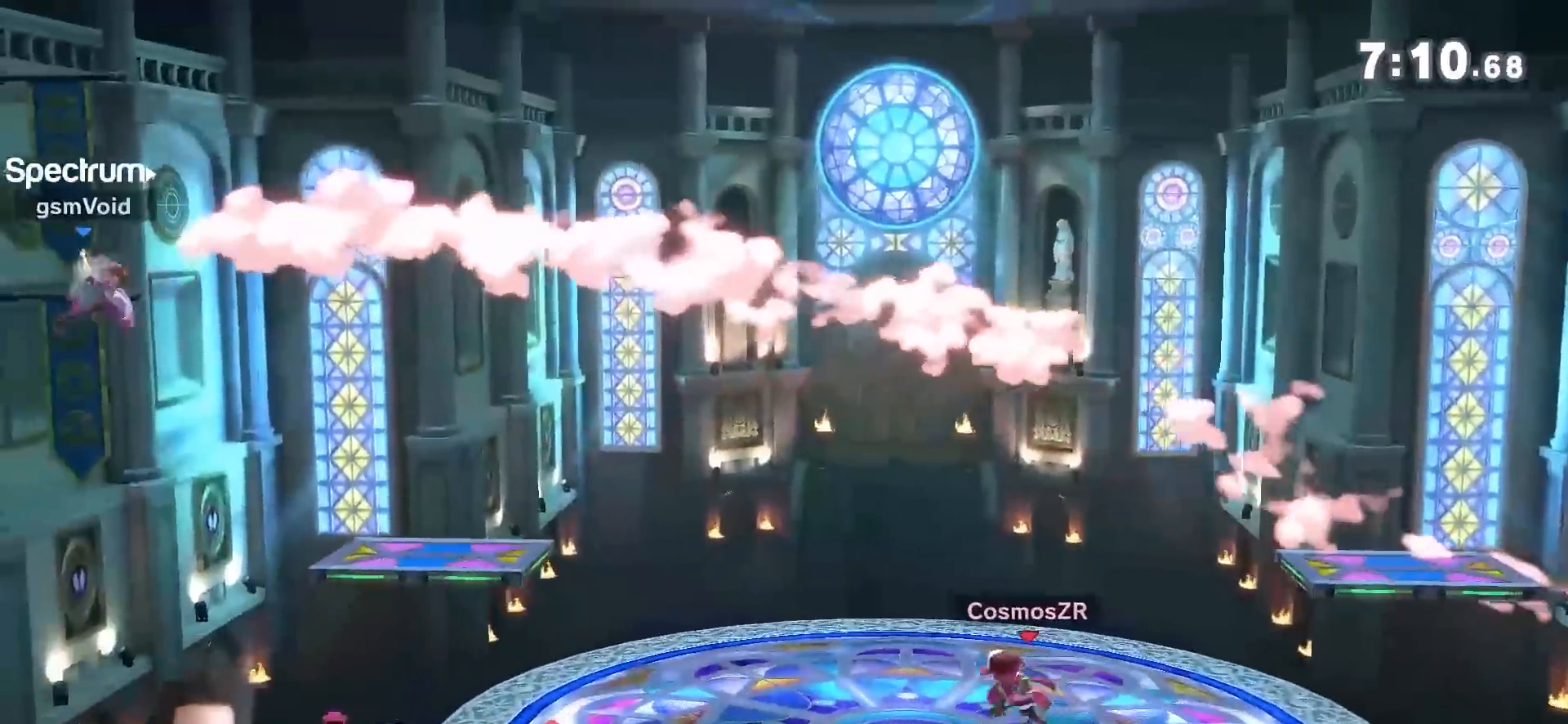
{"dt_ms": 500, "buttons": [], "left_stick": "right", "right_stick": "center", "events": [[67, "left_stick", "down-right"], [183, "left_stick", "right"]]}
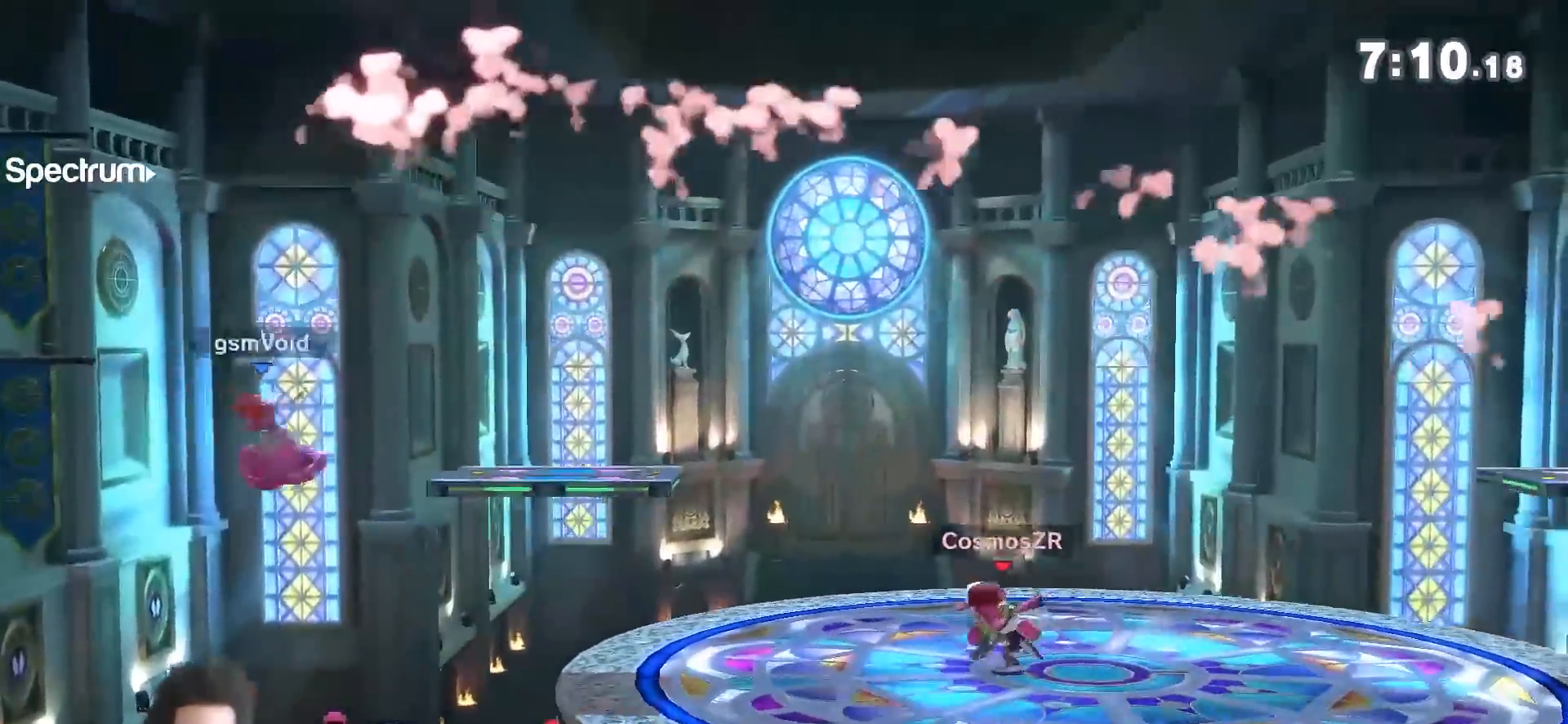
{"dt_ms": 500, "buttons": [], "left_stick": "right", "right_stick": "center", "events": [[133, "Y", "down"], [217, "Y", "up"], [250, "B", "down"], [383, "B", "up"]]}
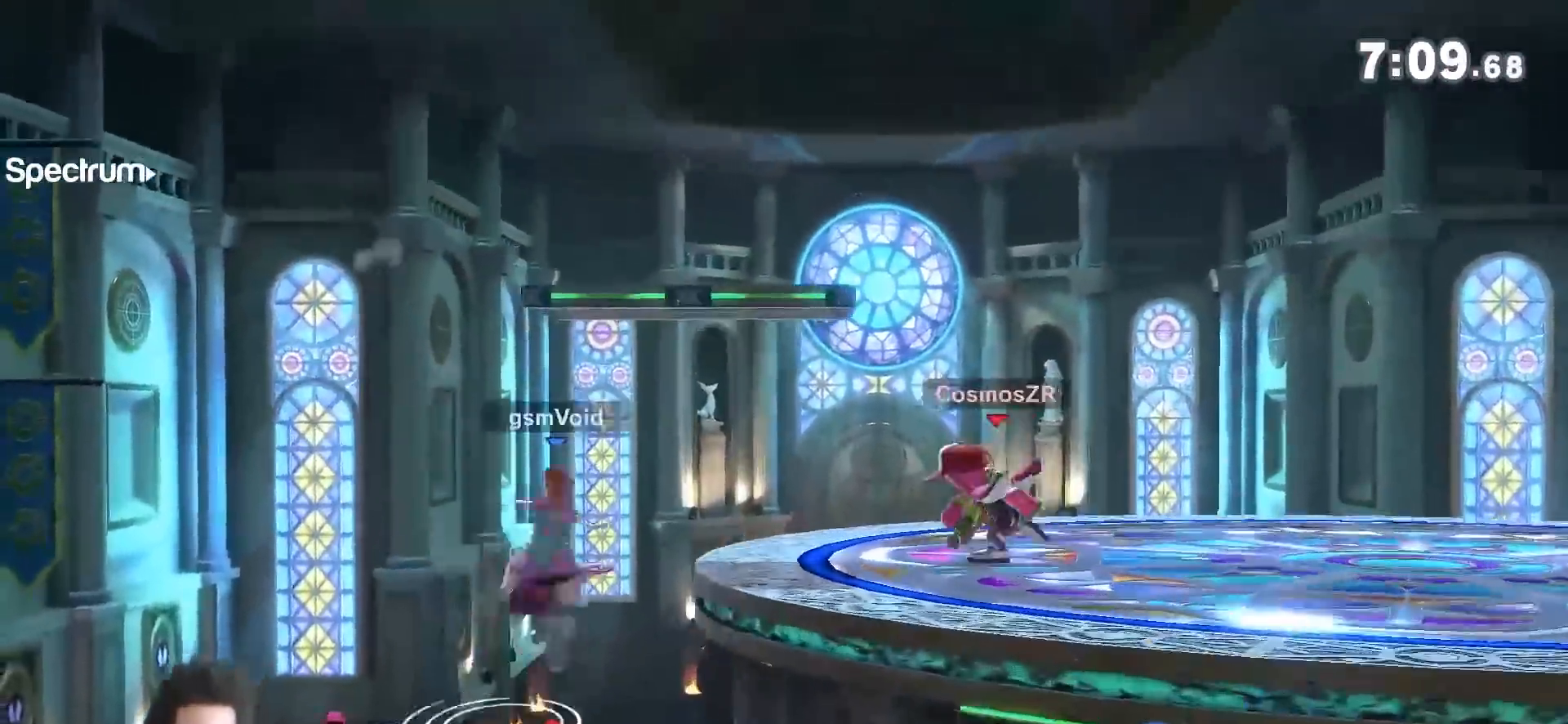
{"dt_ms": 500, "buttons": [], "left_stick": "right", "right_stick": "center", "events": []}
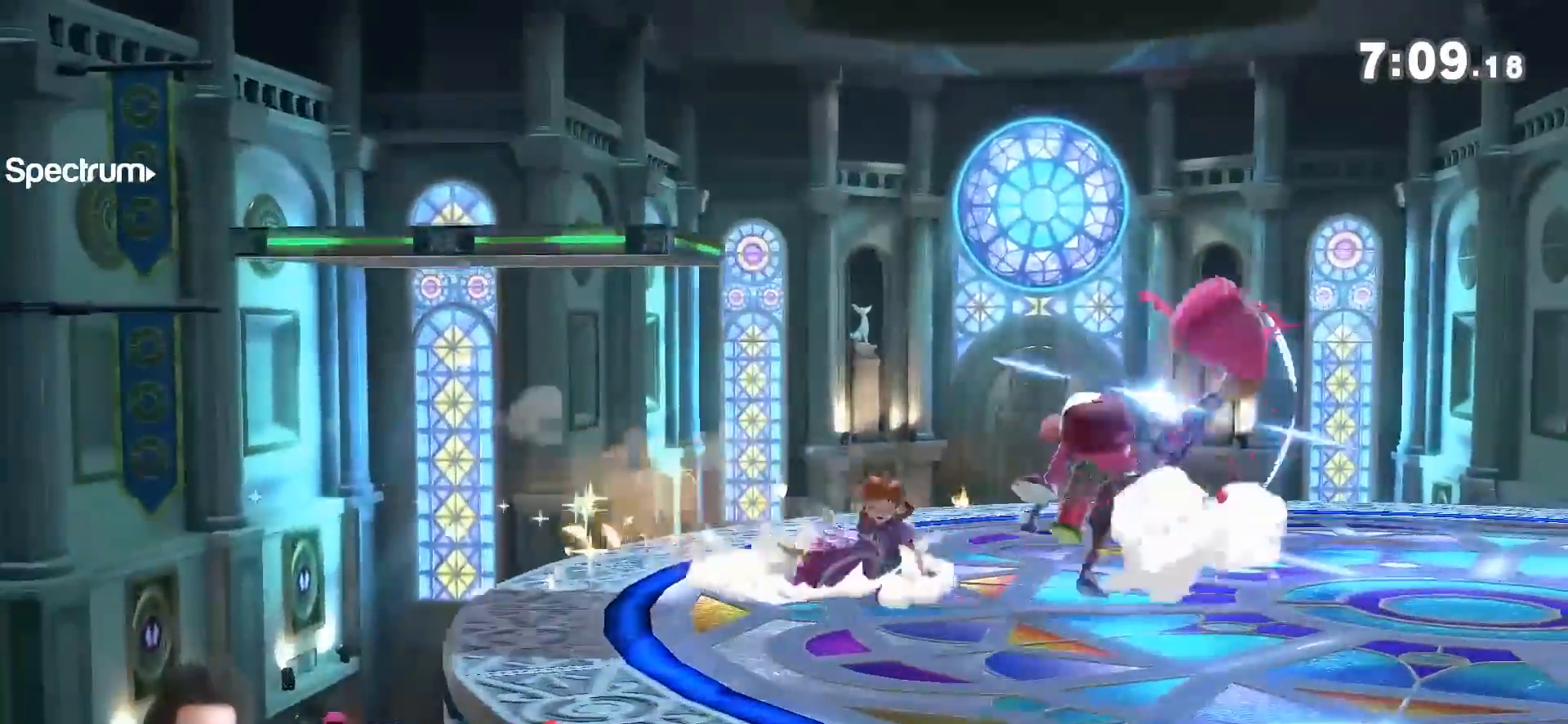
{"dt_ms": 500, "buttons": [], "left_stick": "center", "right_stick": "center", "events": [[100, "R1", "down"], [283, "R1", "up"], [500, "left_stick", "center"]]}
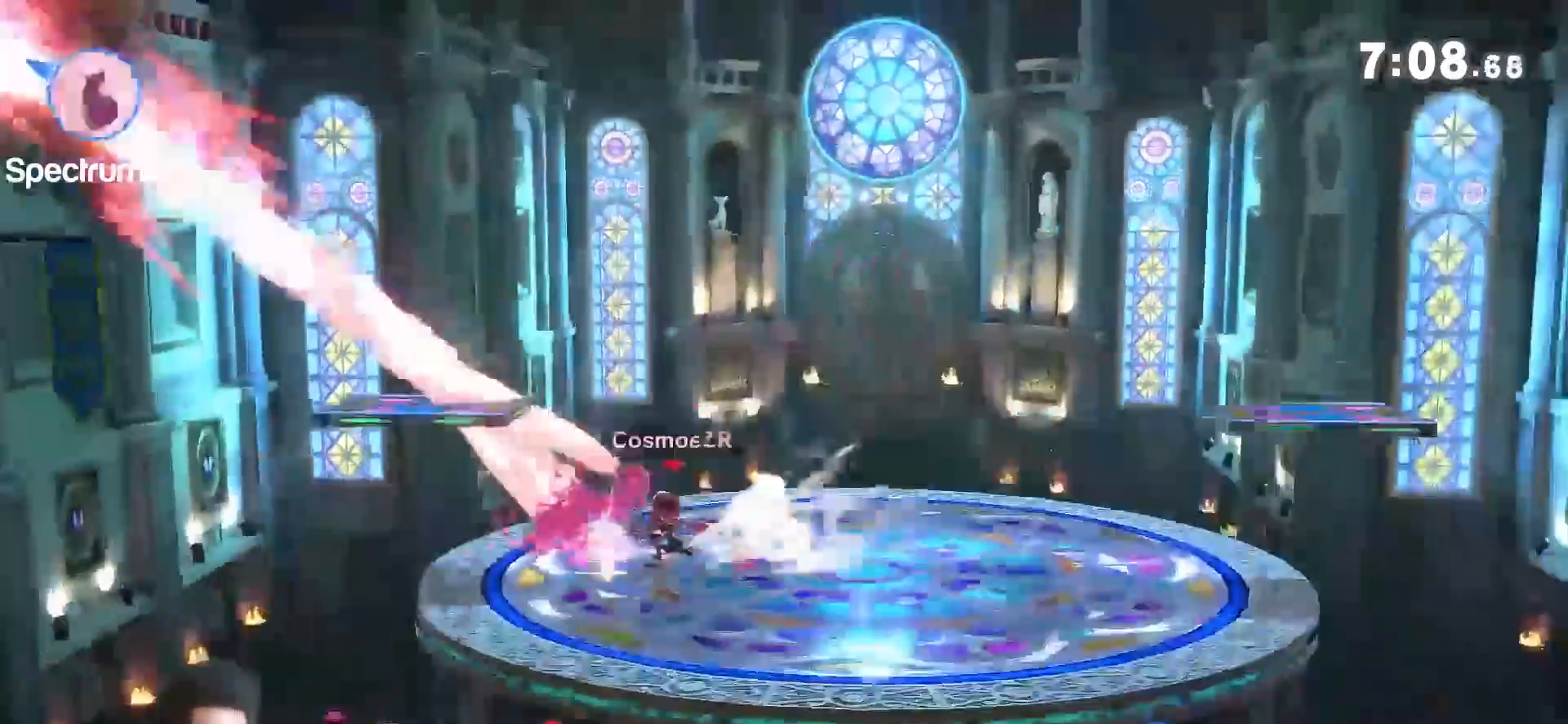
{"dt_ms": 500, "buttons": [], "left_stick": "center", "right_stick": "center", "events": []}
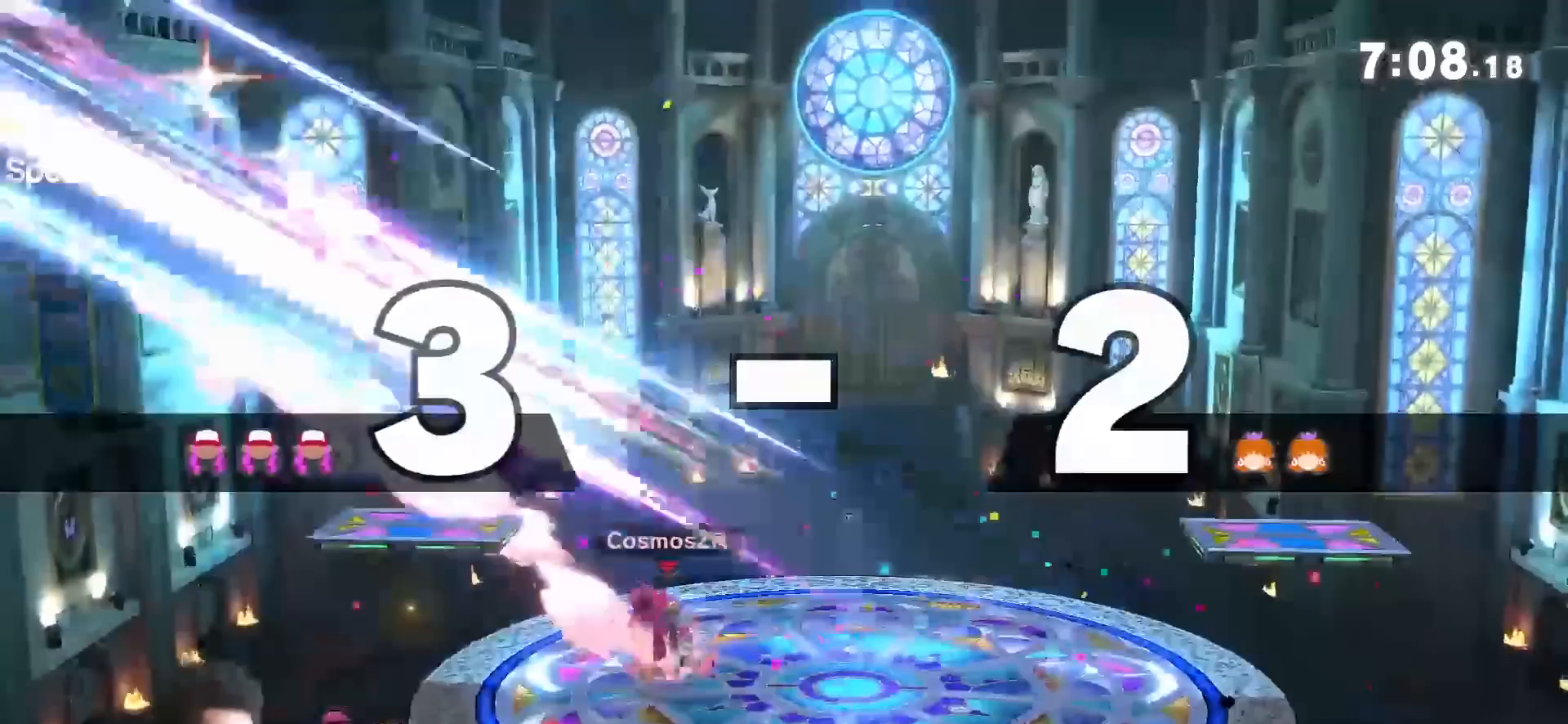
{"dt_ms": 500, "buttons": [], "left_stick": "center", "right_stick": "center", "events": []}